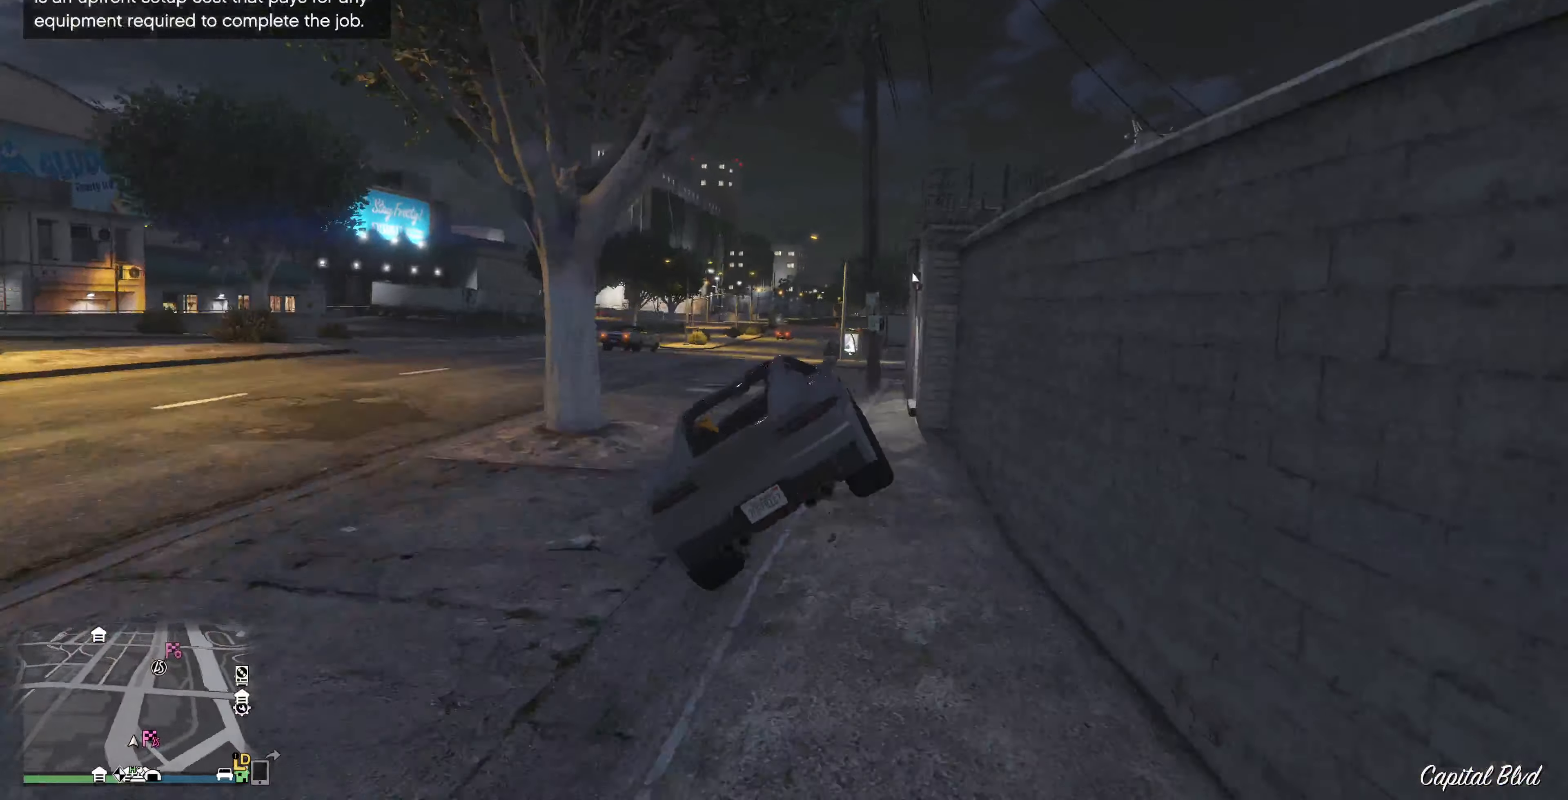
Gameplay with a controller (PlayStation layout); each line is a JSON object with the inputs held at the frame after it. "events" lists button and stick changes between this image and that frame as [ms after this image, input, new state], when the widget could be followed in between.
{"buttons": ["CROSS"], "left_stick": "right", "right_stick": "center", "events": [[234, "CROSS", "down"], [300, "R2", "up"]]}
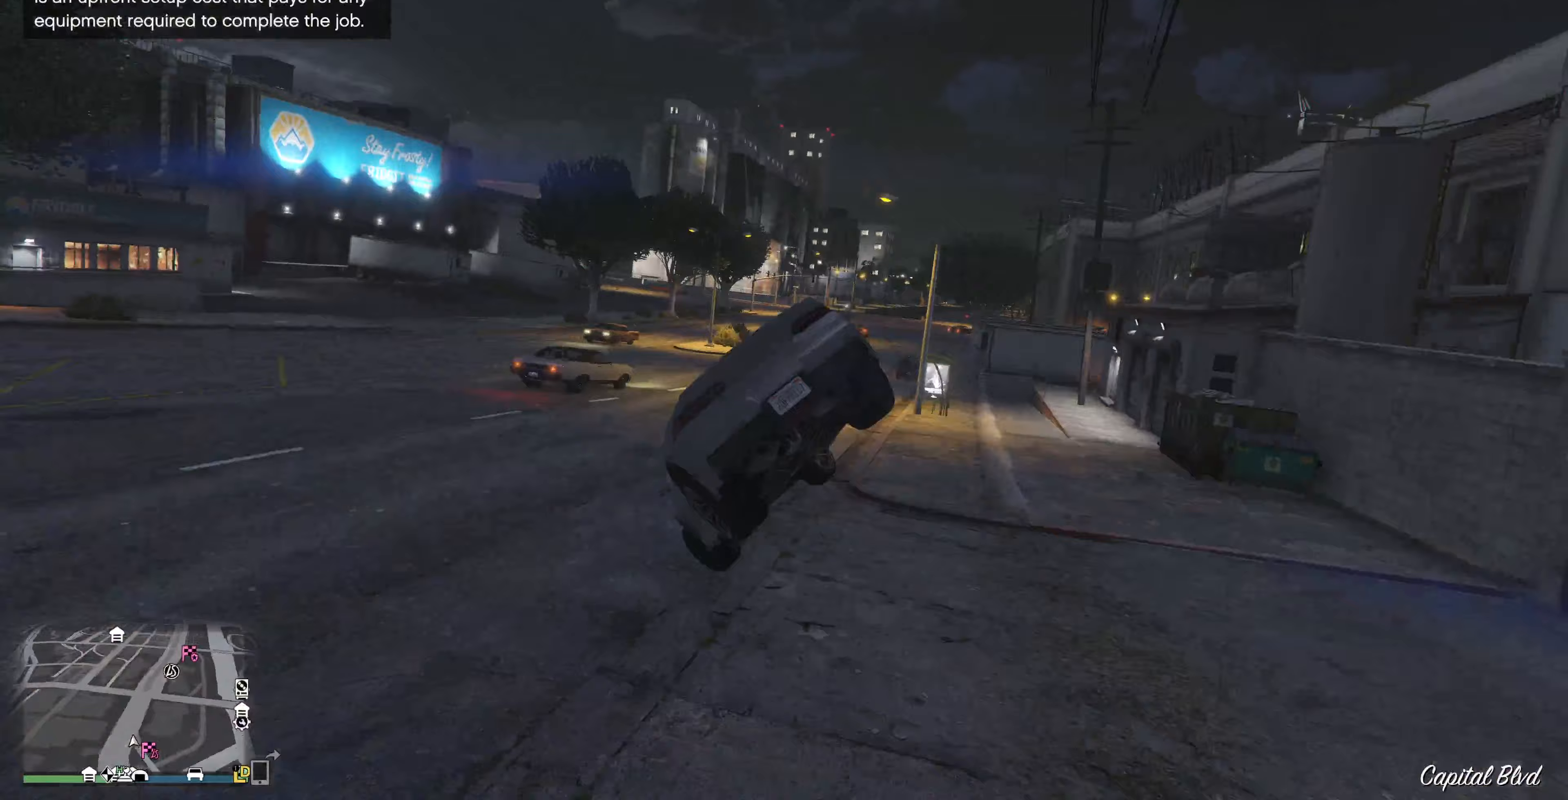
{"buttons": ["CROSS"], "left_stick": "right", "right_stick": "center", "events": []}
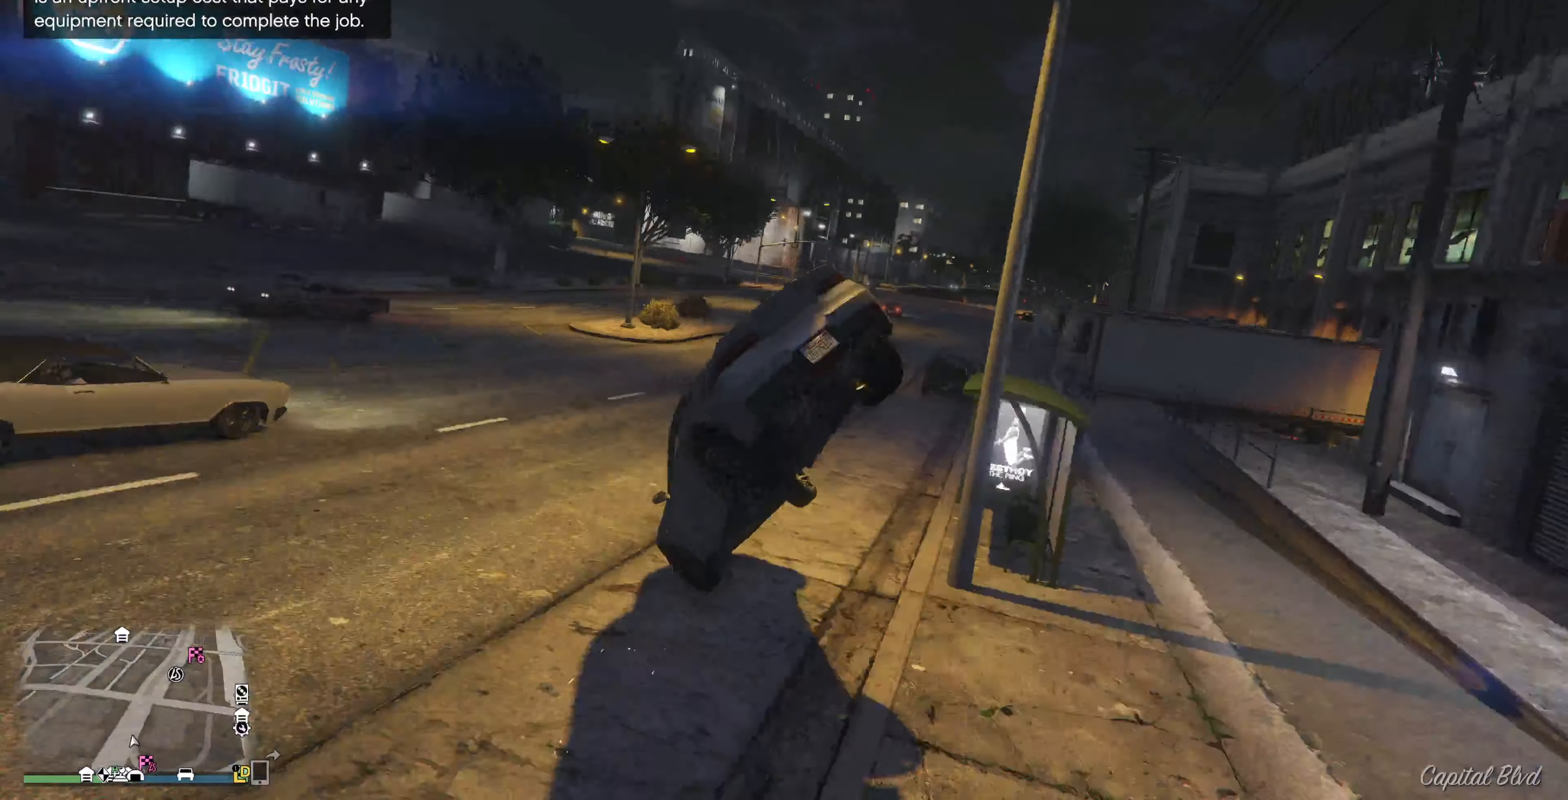
{"buttons": ["CROSS"], "left_stick": "right", "right_stick": "center", "events": []}
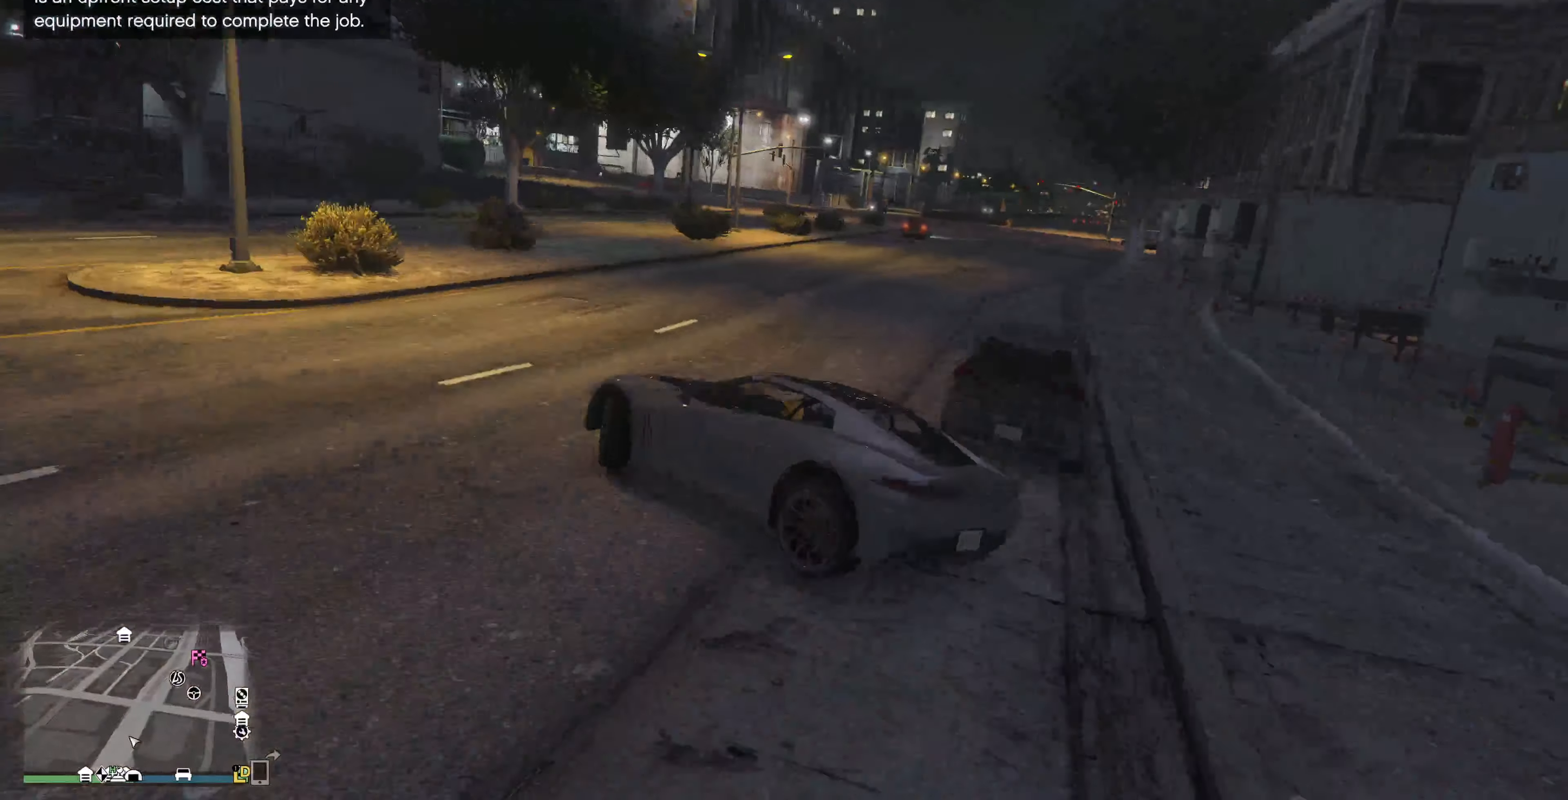
{"buttons": [], "left_stick": "center", "right_stick": "center", "events": [[167, "CROSS", "up"], [167, "left_stick", "center"]]}
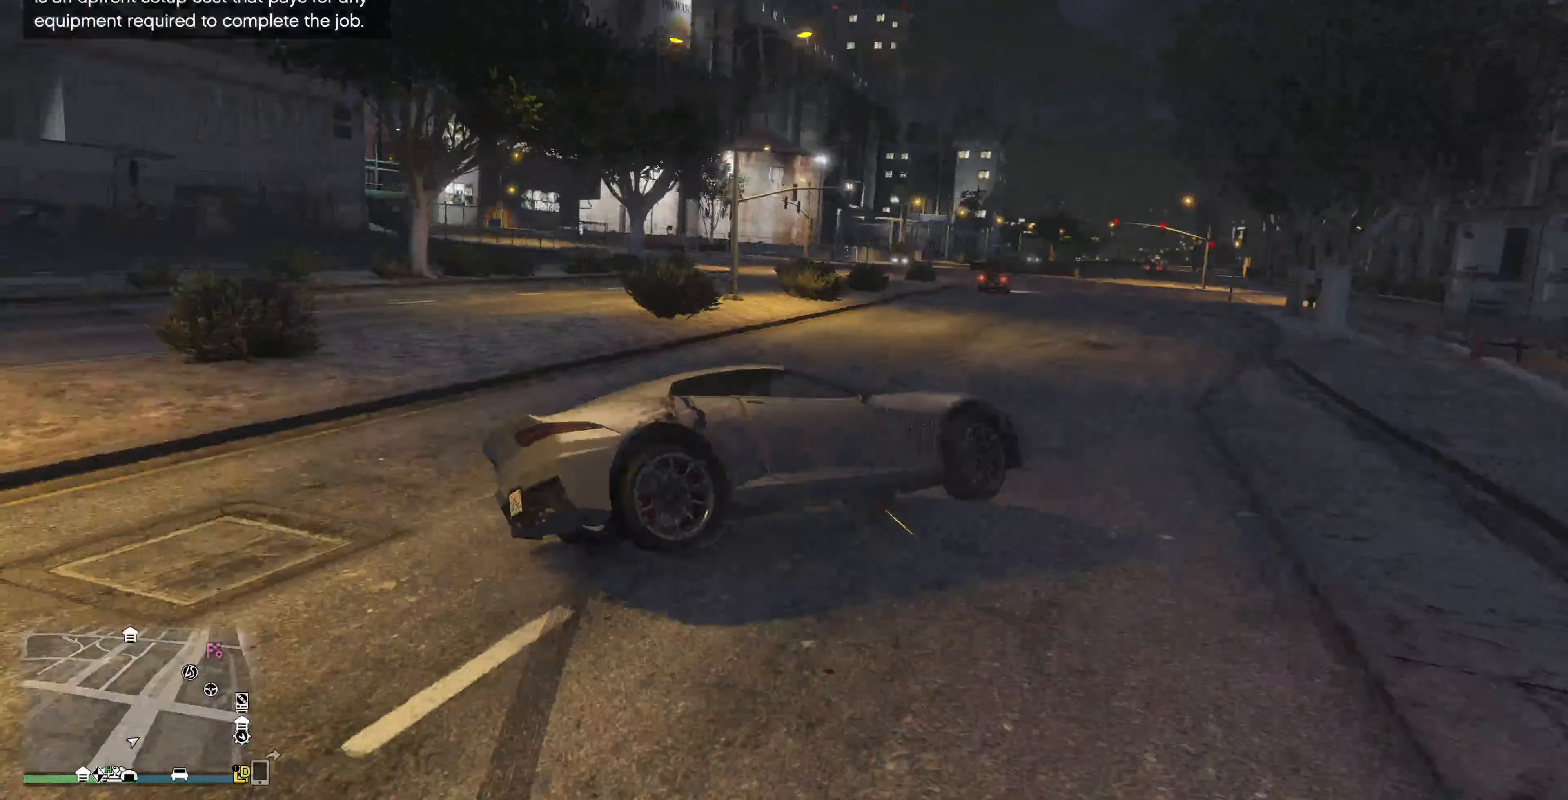
{"buttons": [], "left_stick": "center", "right_stick": "center", "events": []}
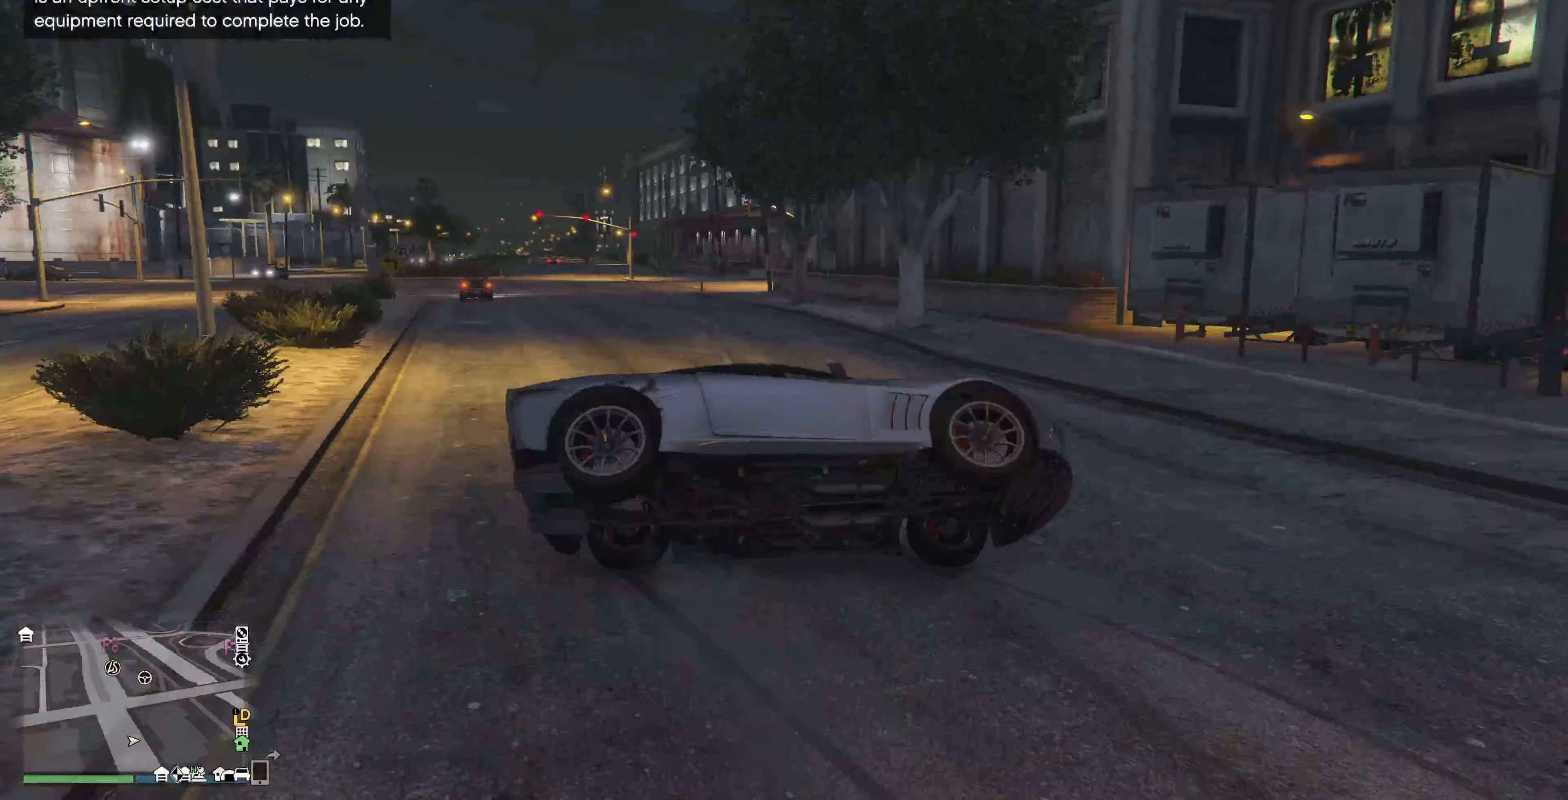
{"buttons": [], "left_stick": "left", "right_stick": "center", "events": [[433, "left_stick", "left"]]}
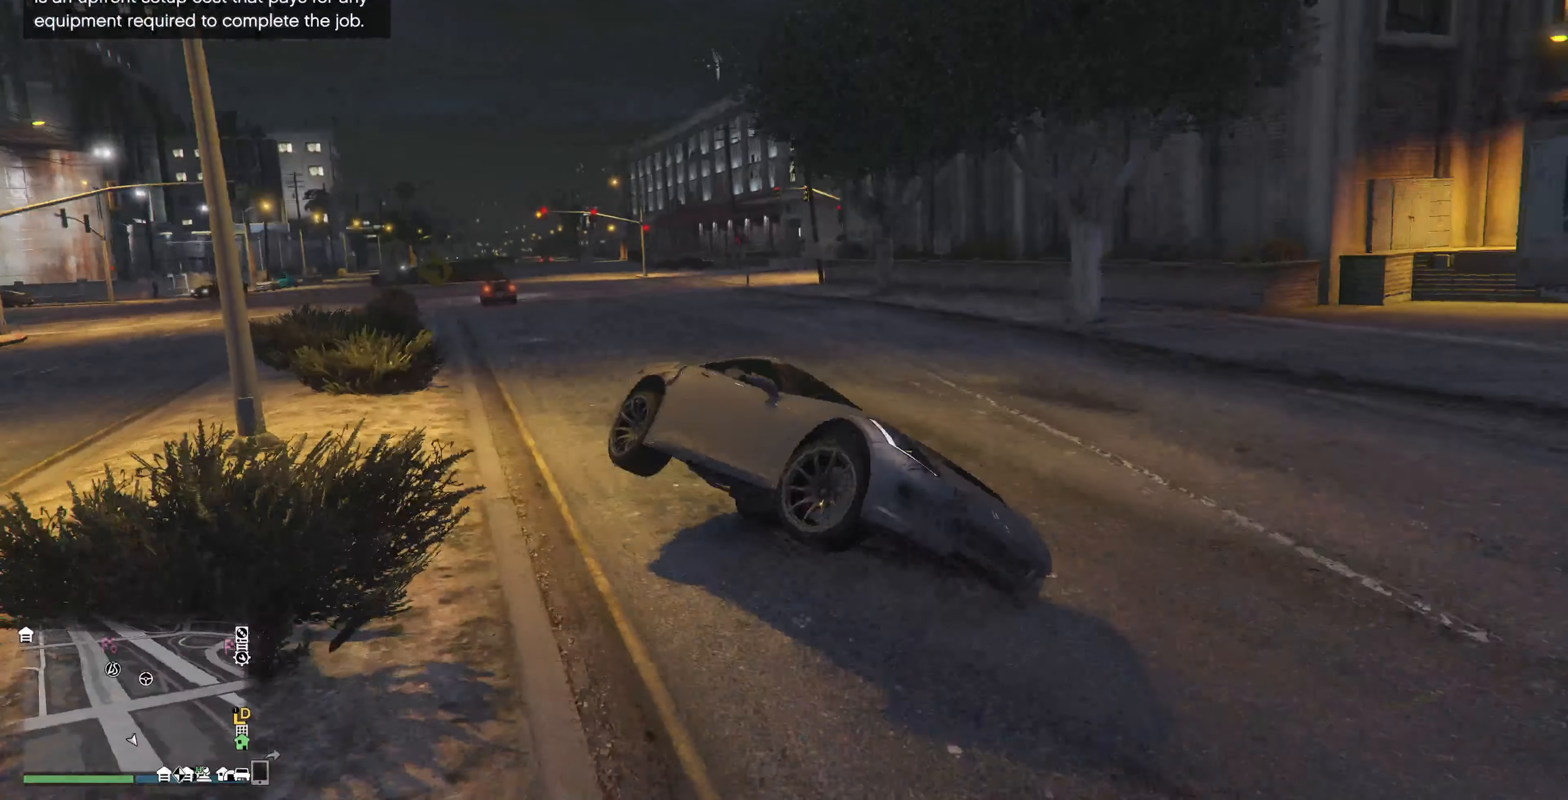
{"buttons": ["L2"], "left_stick": "left", "right_stick": "center", "events": [[233, "L2", "down"]]}
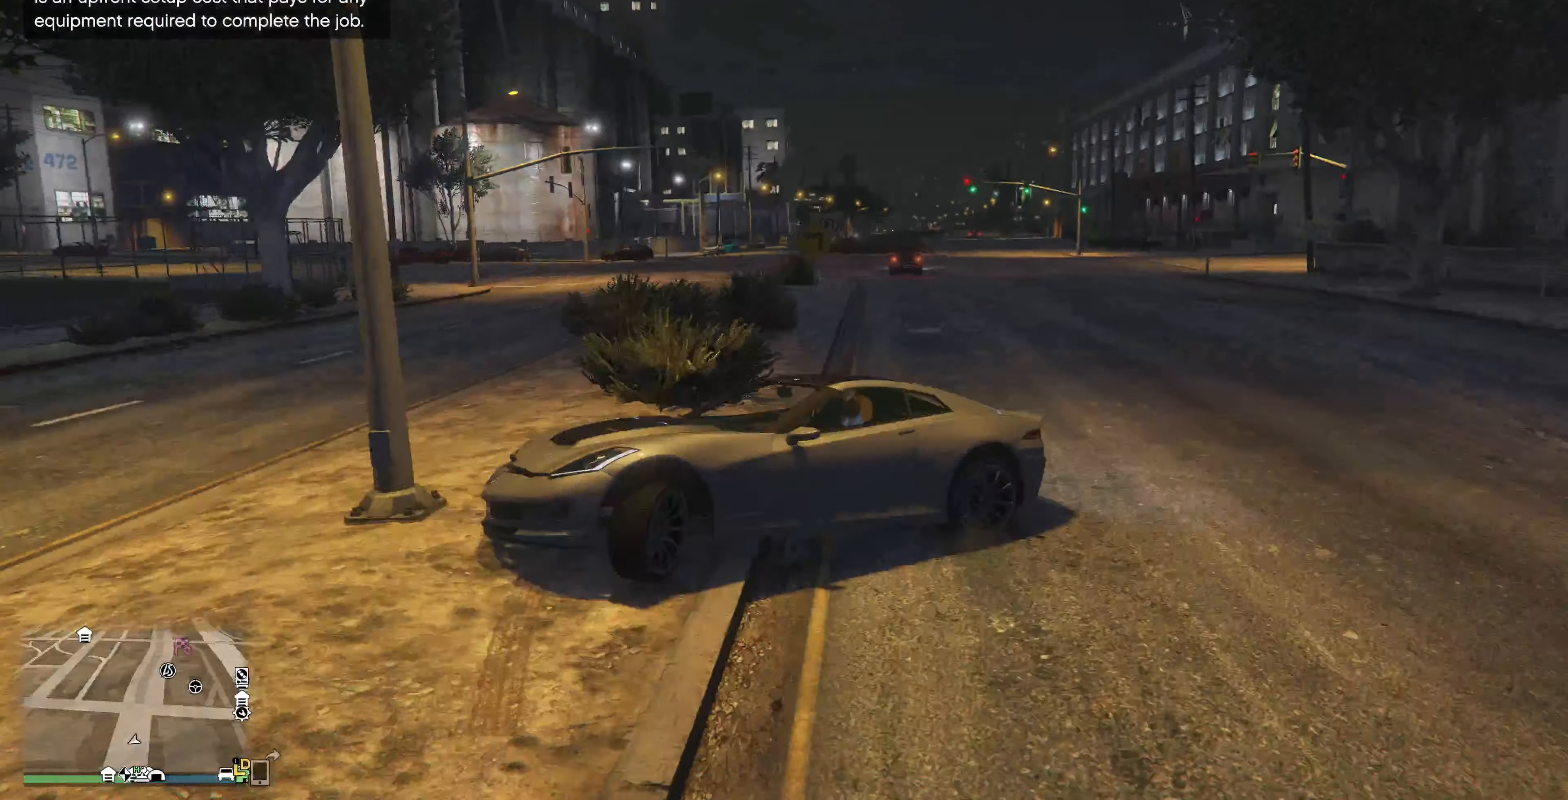
{"buttons": ["R2"], "left_stick": "right", "right_stick": "center", "events": [[133, "L2", "up"], [200, "left_stick", "center"], [267, "R2", "down"], [300, "left_stick", "right"]]}
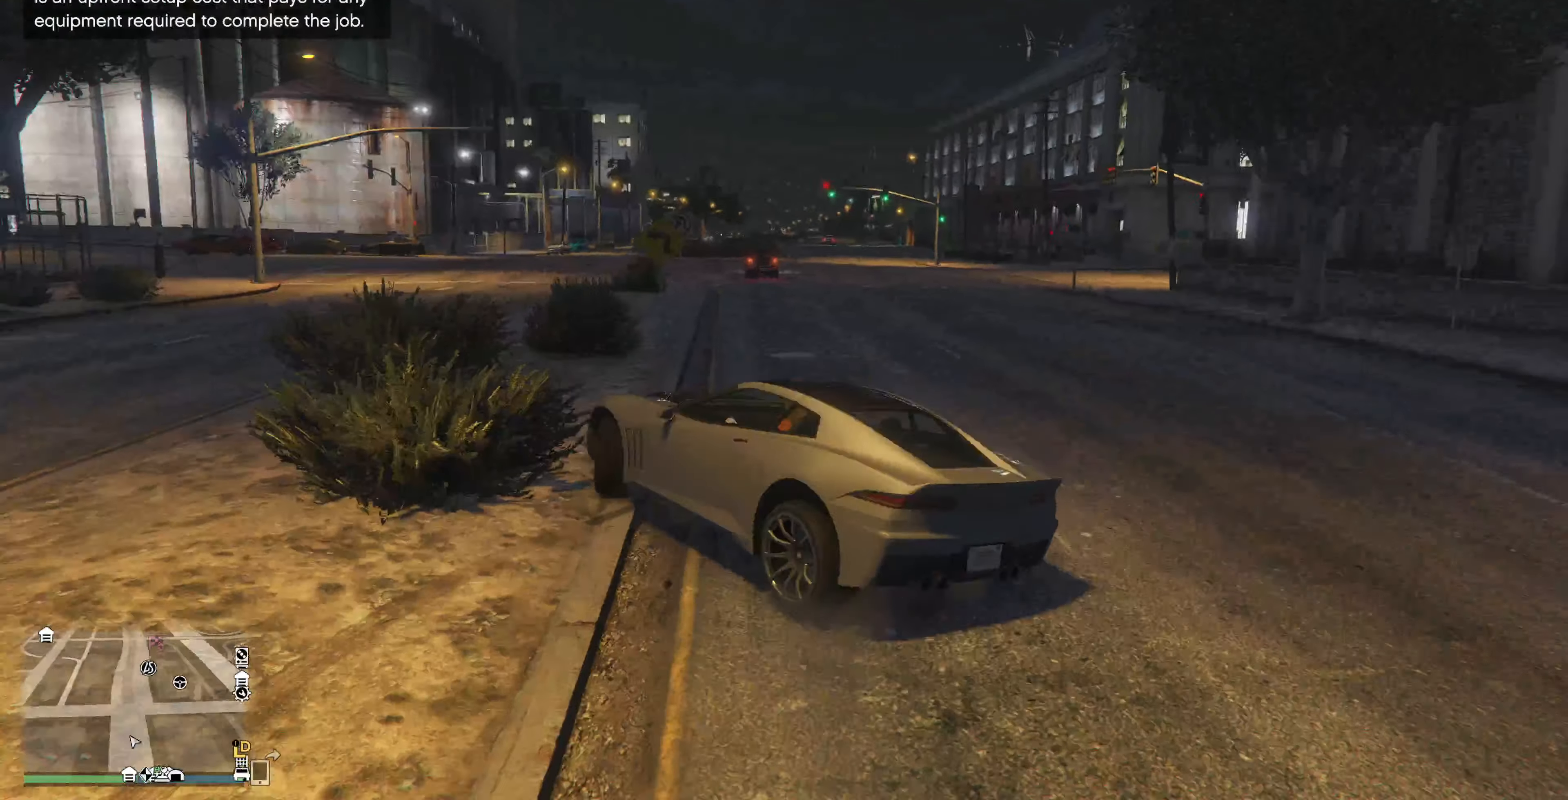
{"buttons": ["R2"], "left_stick": "center", "right_stick": "center", "events": [[67, "left_stick", "center"]]}
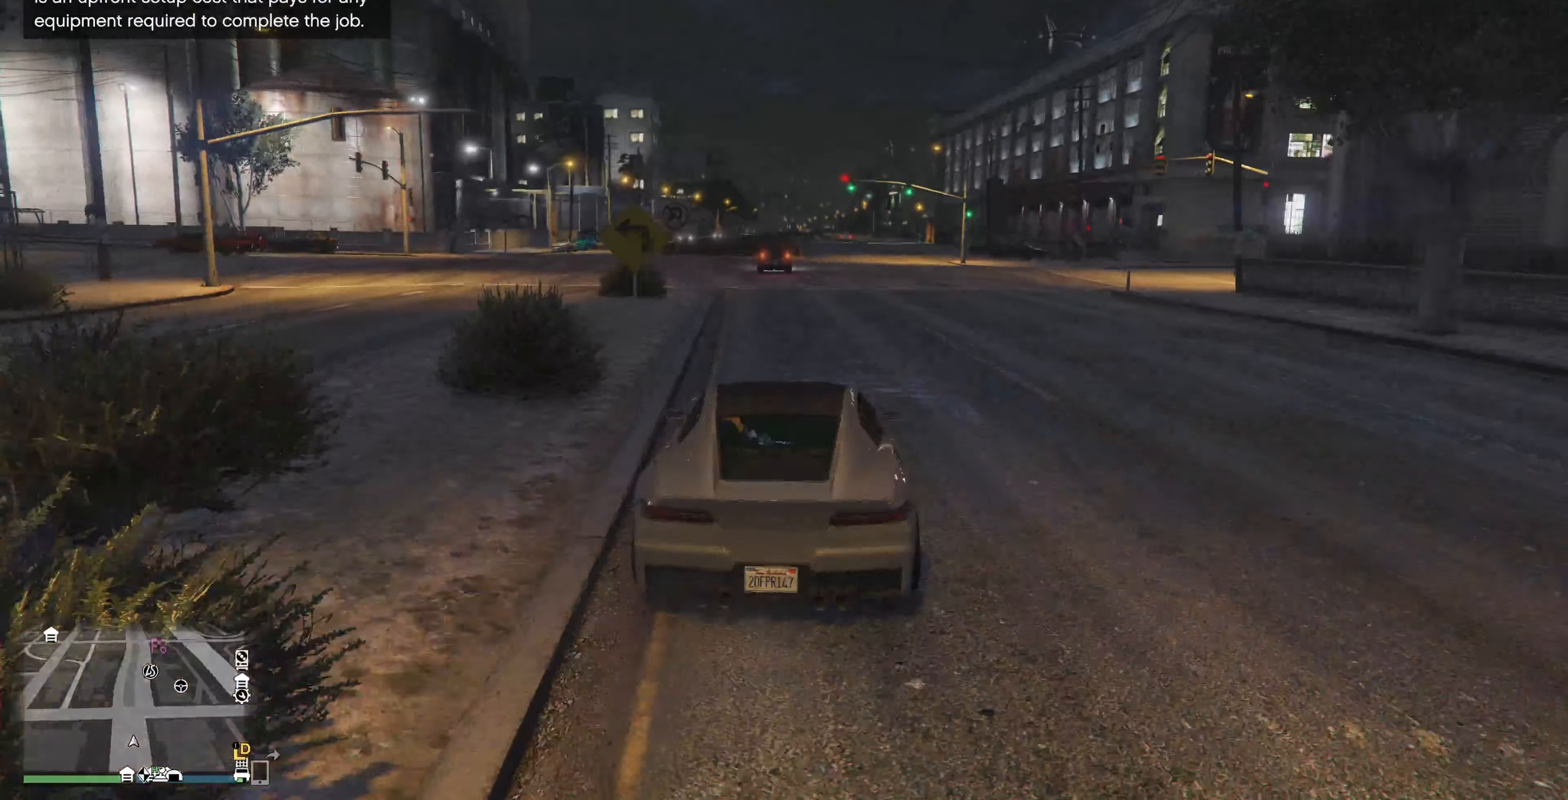
{"buttons": ["R2"], "left_stick": "center", "right_stick": "right", "events": [[333, "right_stick", "right"]]}
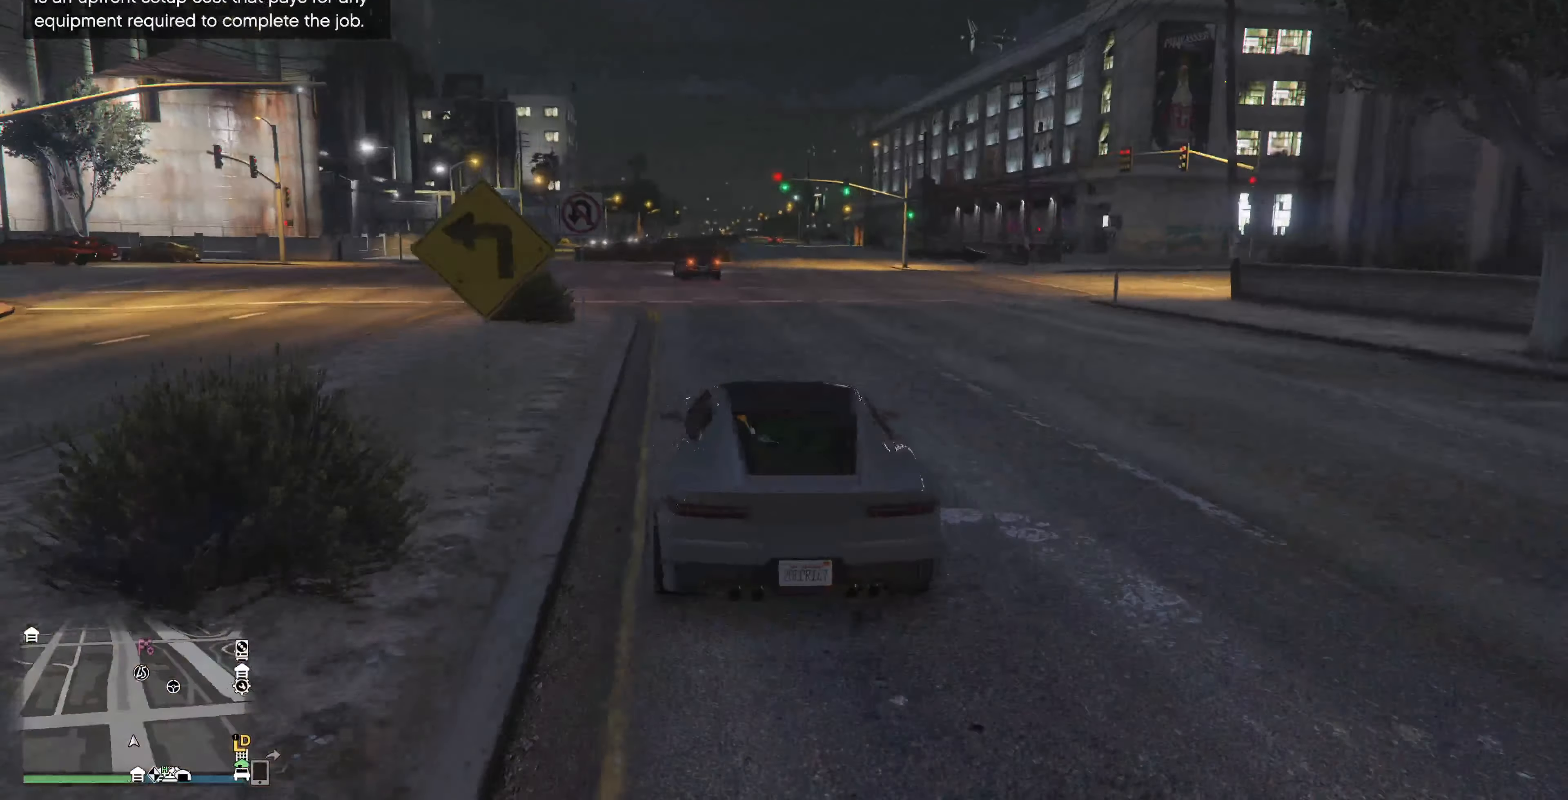
{"buttons": ["R2"], "left_stick": "up-right", "right_stick": "right", "events": [[300, "left_stick", "up-right"]]}
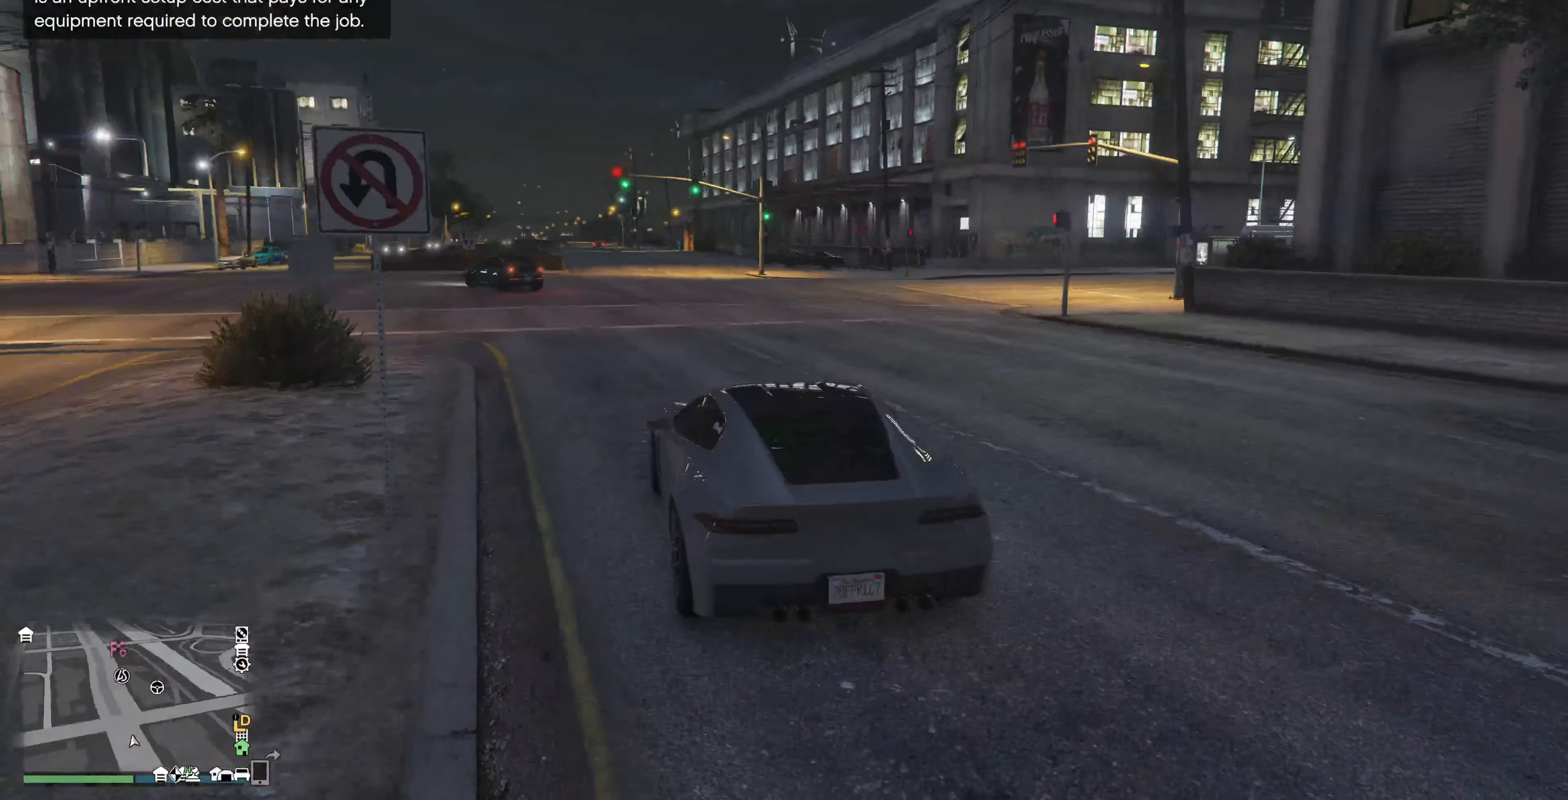
{"buttons": ["R2"], "left_stick": "up-right", "right_stick": "right", "events": []}
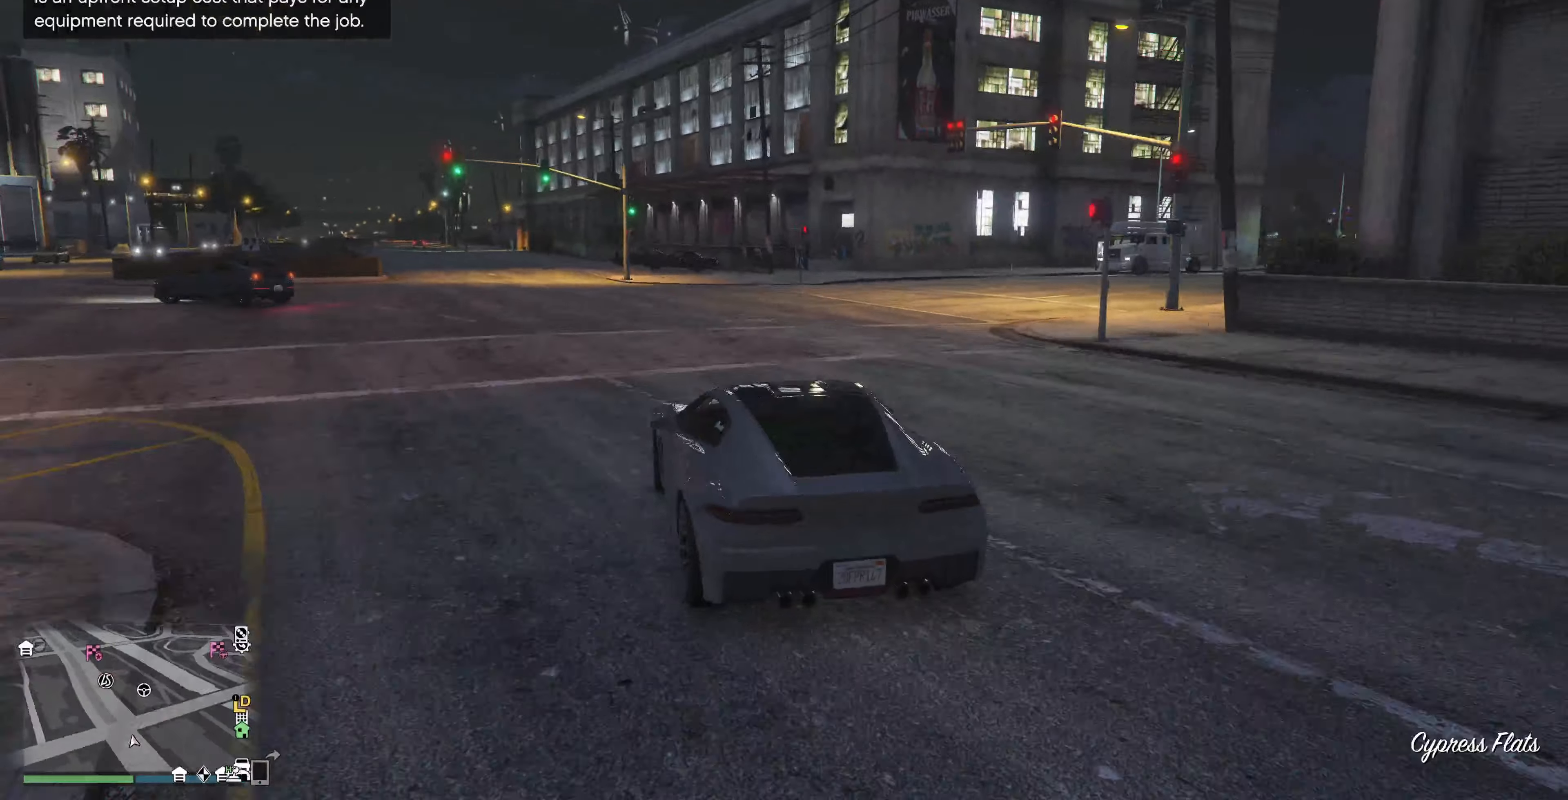
{"buttons": ["R2"], "left_stick": "up", "right_stick": "right", "events": [[100, "left_stick", "up"]]}
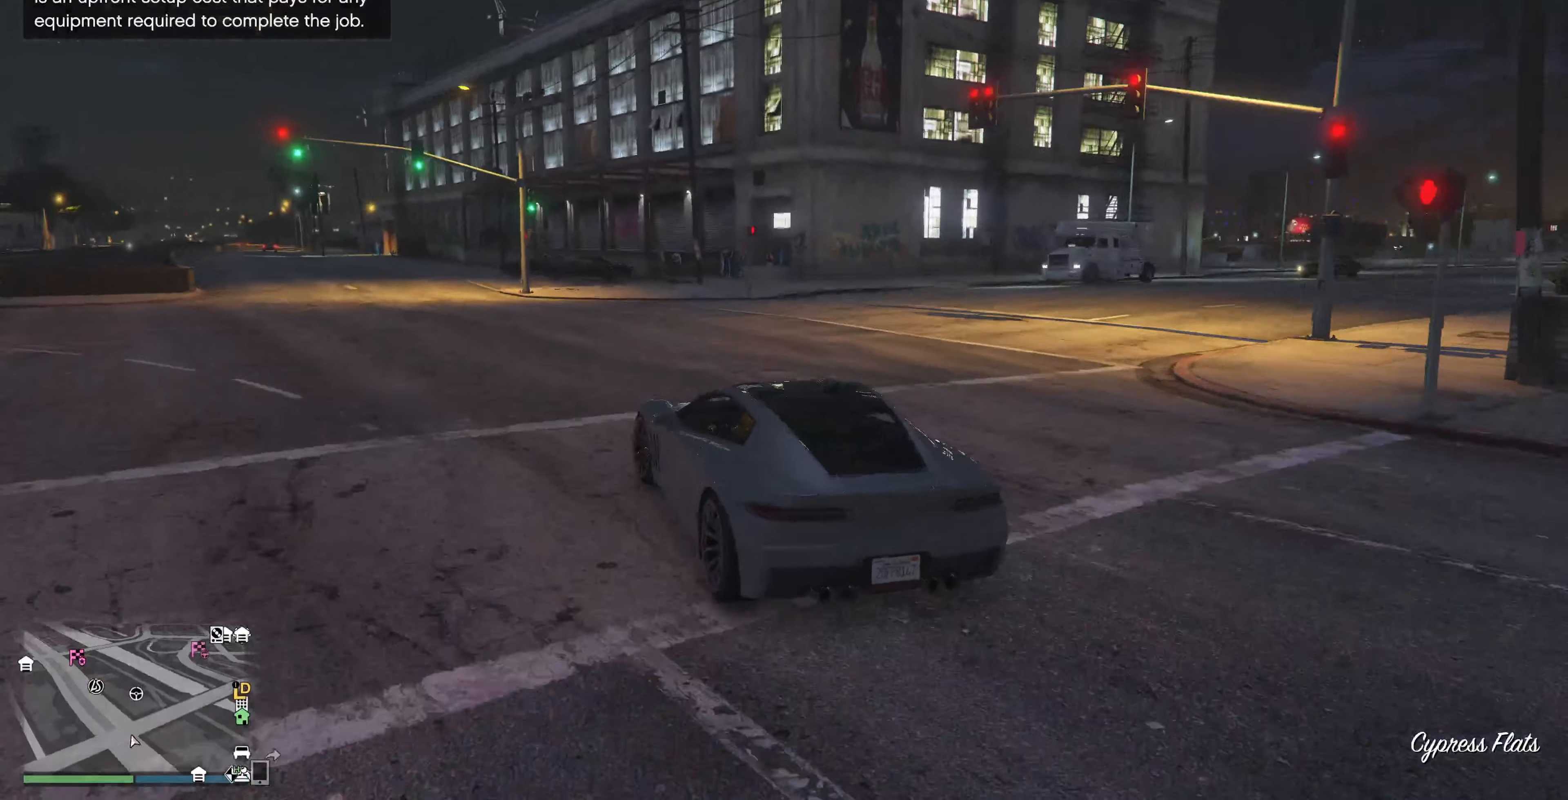
{"buttons": [], "left_stick": "up", "right_stick": "right", "events": [[100, "R2", "up"]]}
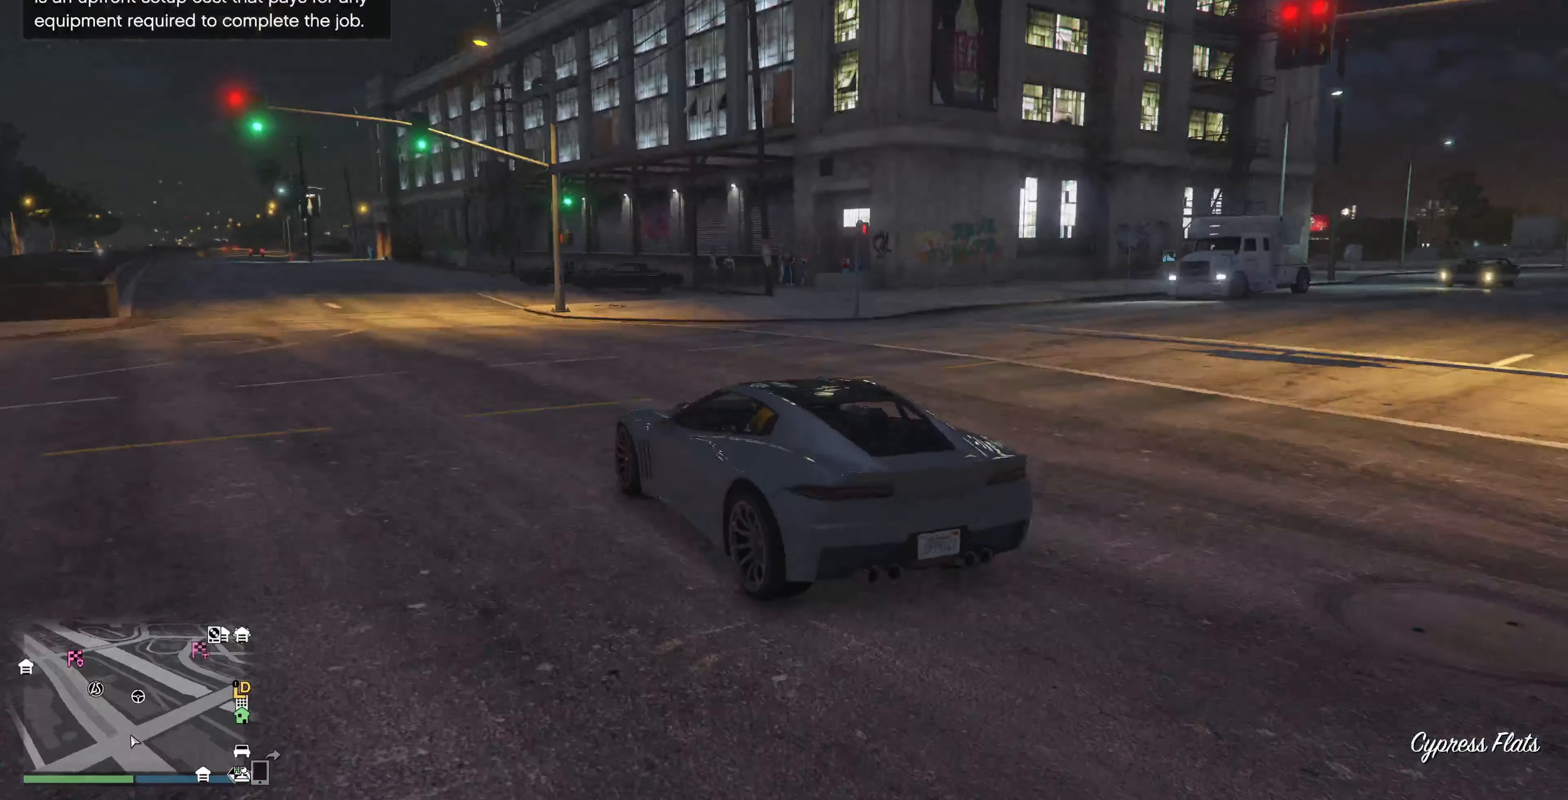
{"buttons": [], "left_stick": "up", "right_stick": "right", "events": []}
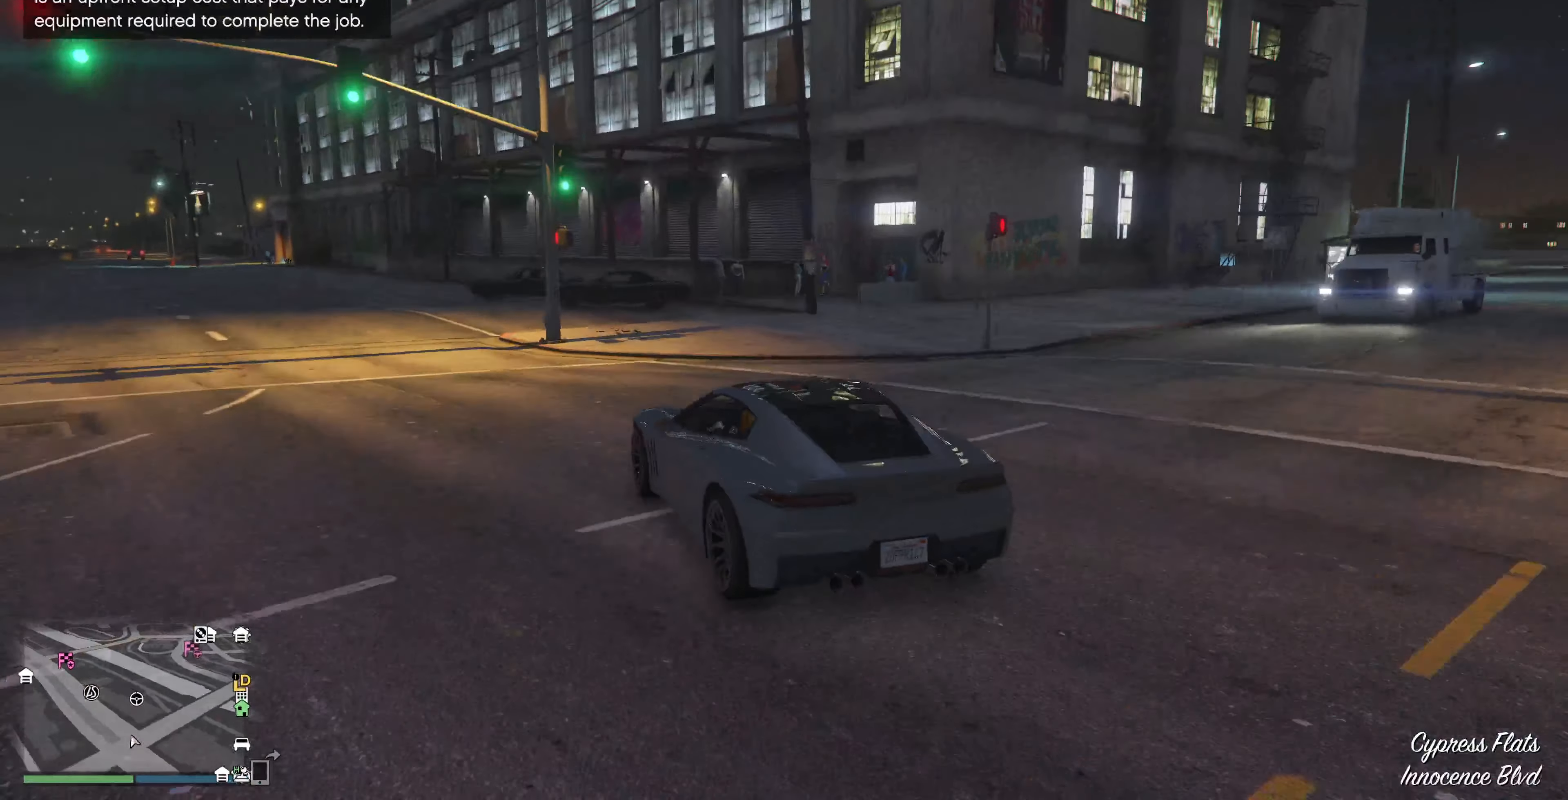
{"buttons": [], "left_stick": "up", "right_stick": "right", "events": []}
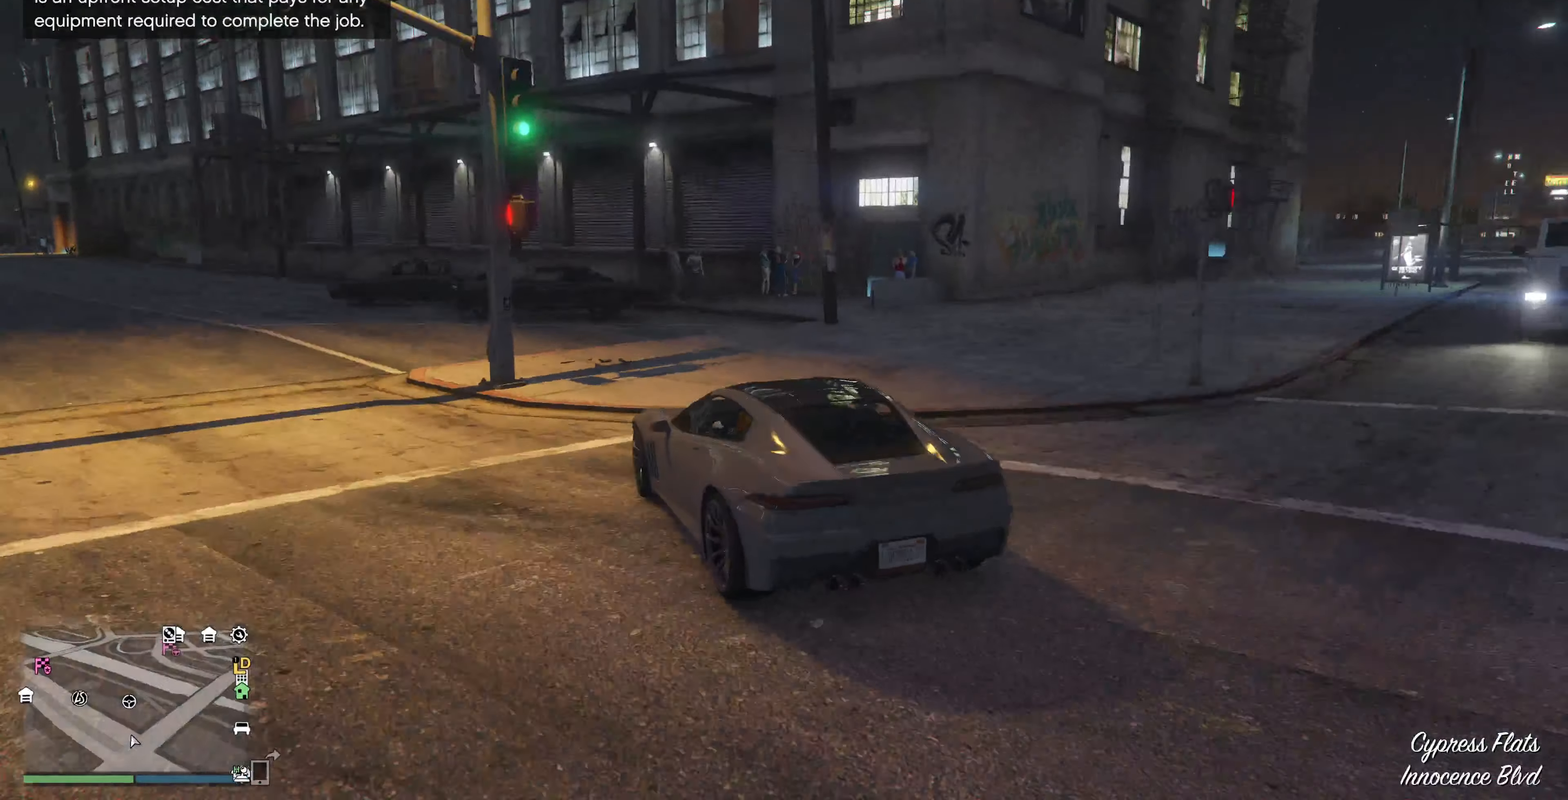
{"buttons": [], "left_stick": "up-right", "right_stick": "right", "events": [[233, "left_stick", "up-right"]]}
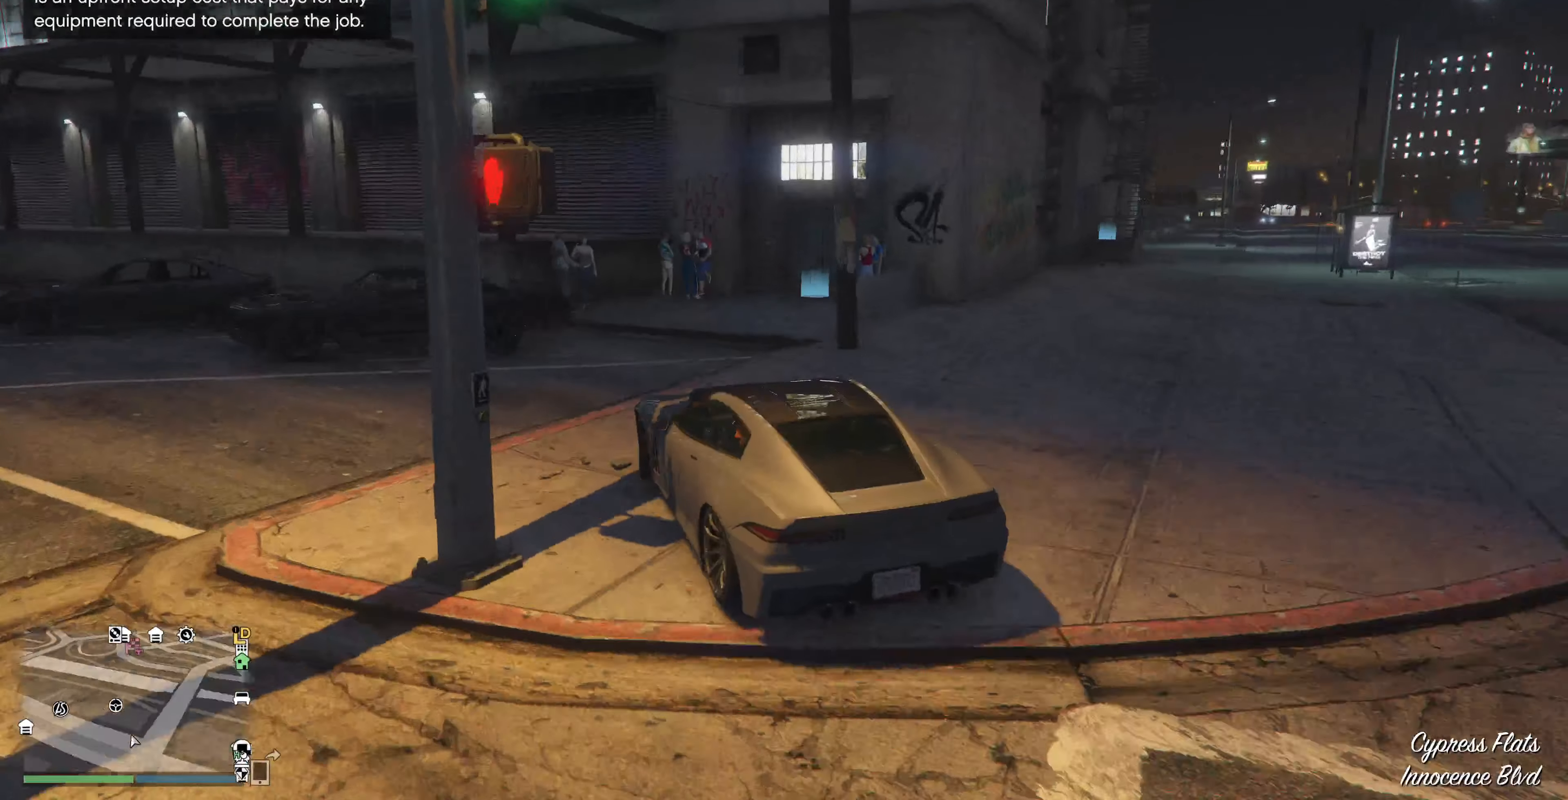
{"buttons": [], "left_stick": "up", "right_stick": "right", "events": [[66, "L2", "down"], [100, "left_stick", "up"], [400, "L2", "up"]]}
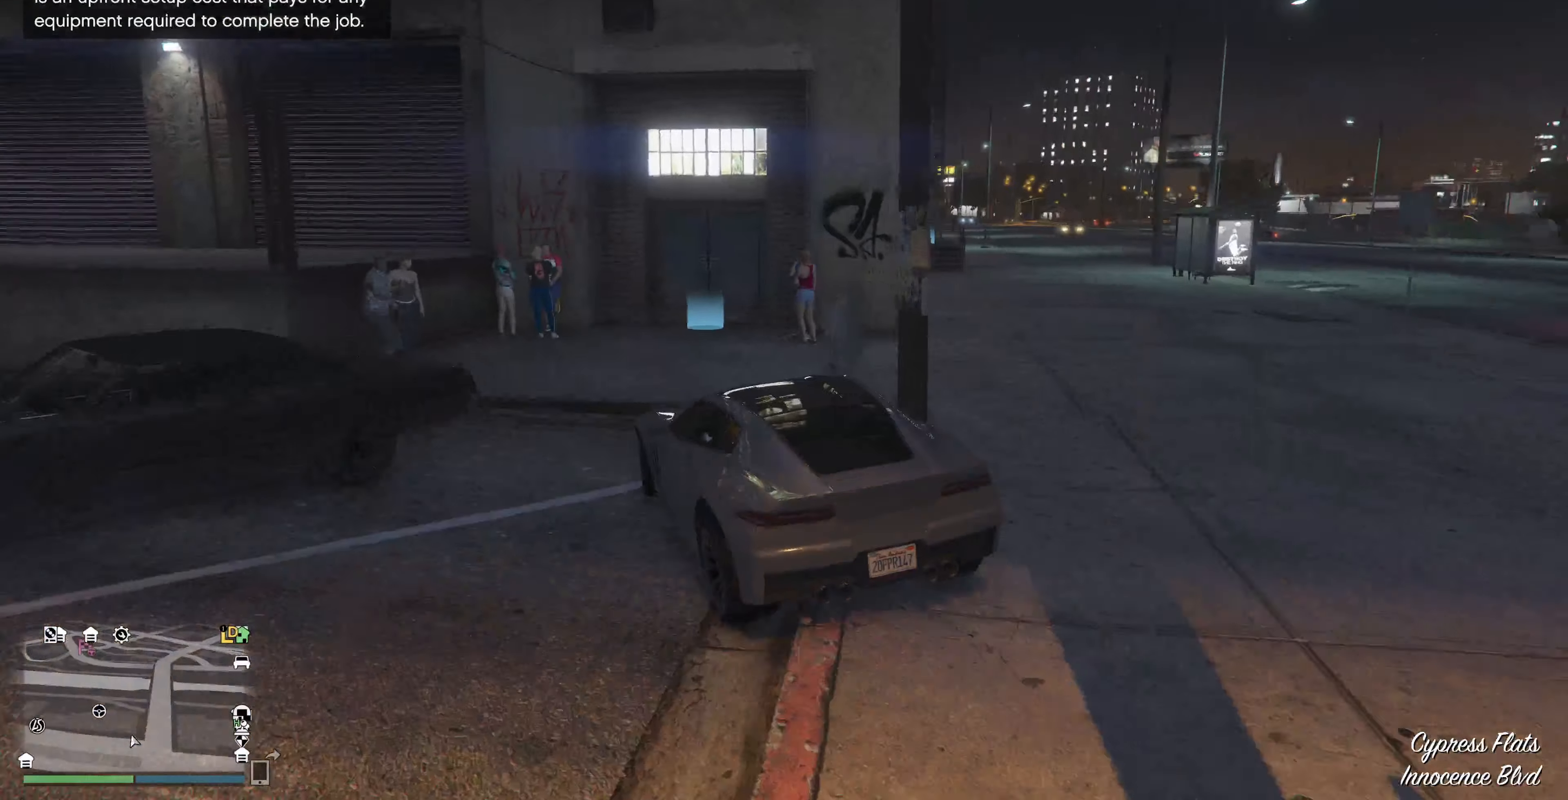
{"buttons": [], "left_stick": "up-right", "right_stick": "up-right", "events": [[133, "L2", "down"], [166, "right_stick", "up-right"], [200, "left_stick", "up-right"], [300, "L2", "up"]]}
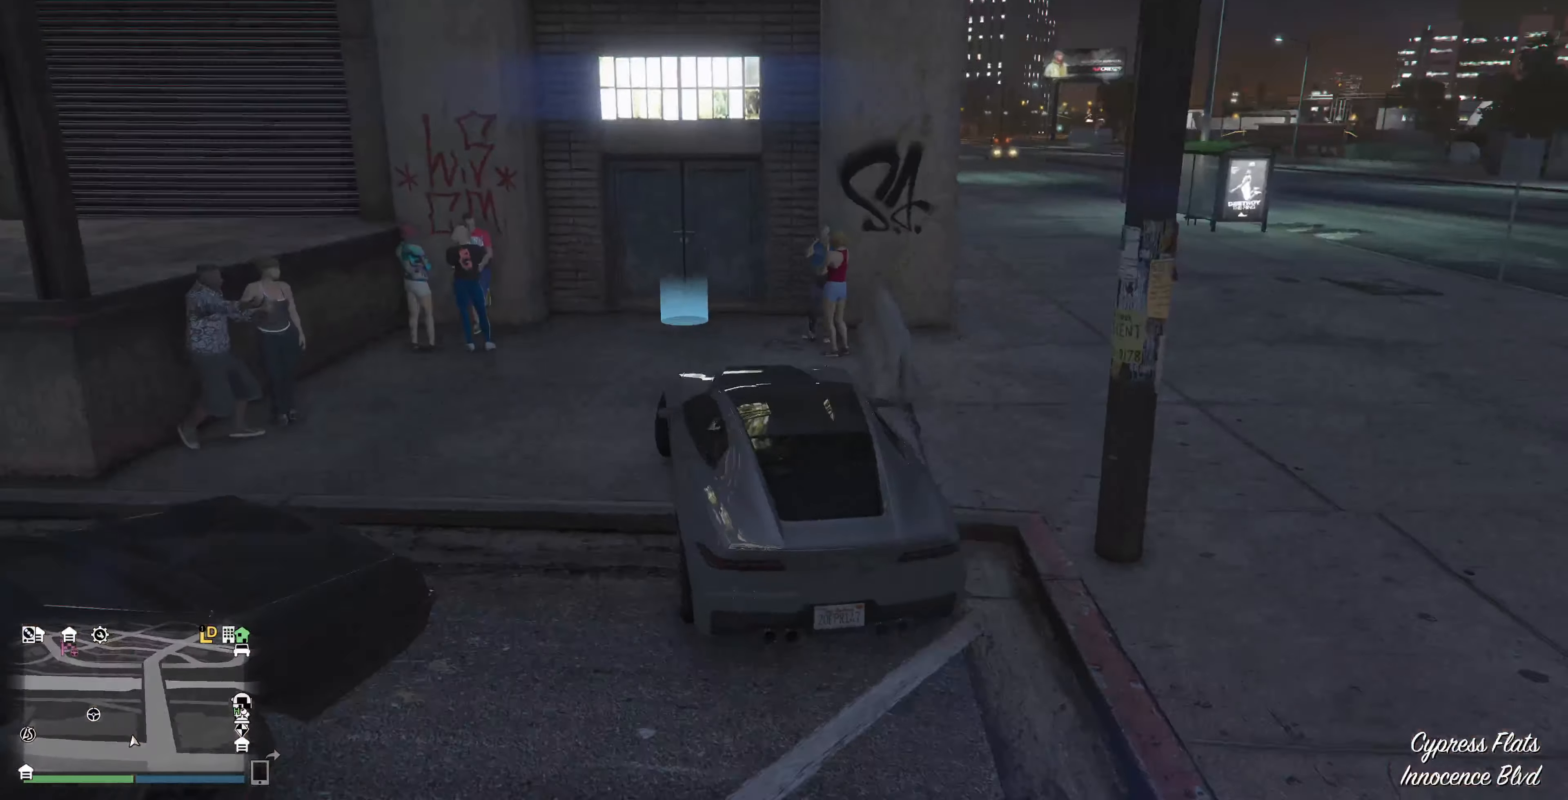
{"buttons": [], "left_stick": "center", "right_stick": "center", "events": [[33, "L2", "down"], [33, "left_stick", "center"], [300, "L2", "up"], [466, "right_stick", "center"]]}
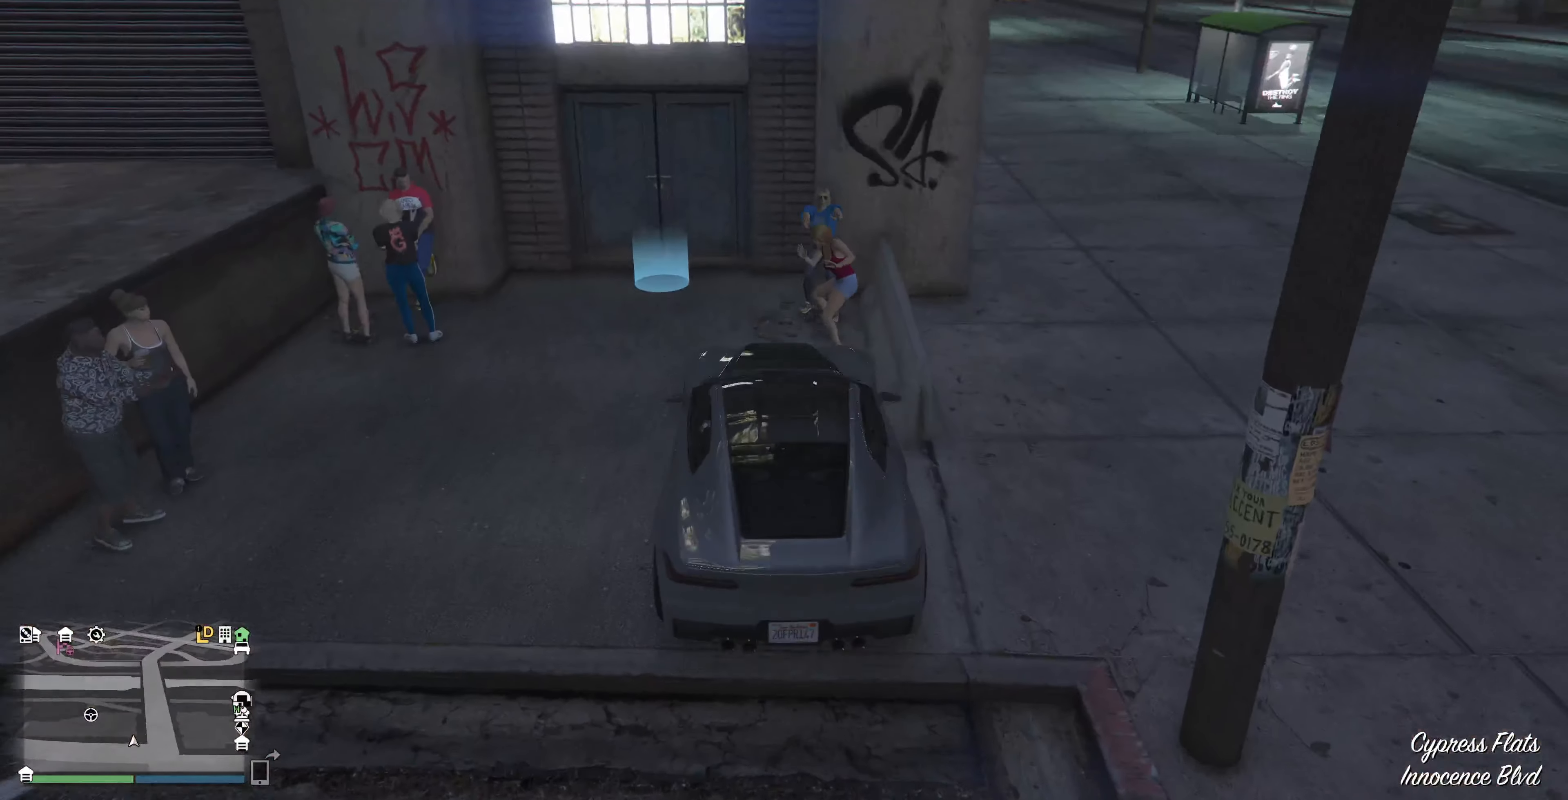
{"buttons": [], "left_stick": "center", "right_stick": "center", "events": [[166, "left_stick", "right"], [300, "R2", "down"], [333, "left_stick", "center"], [500, "R2", "up"]]}
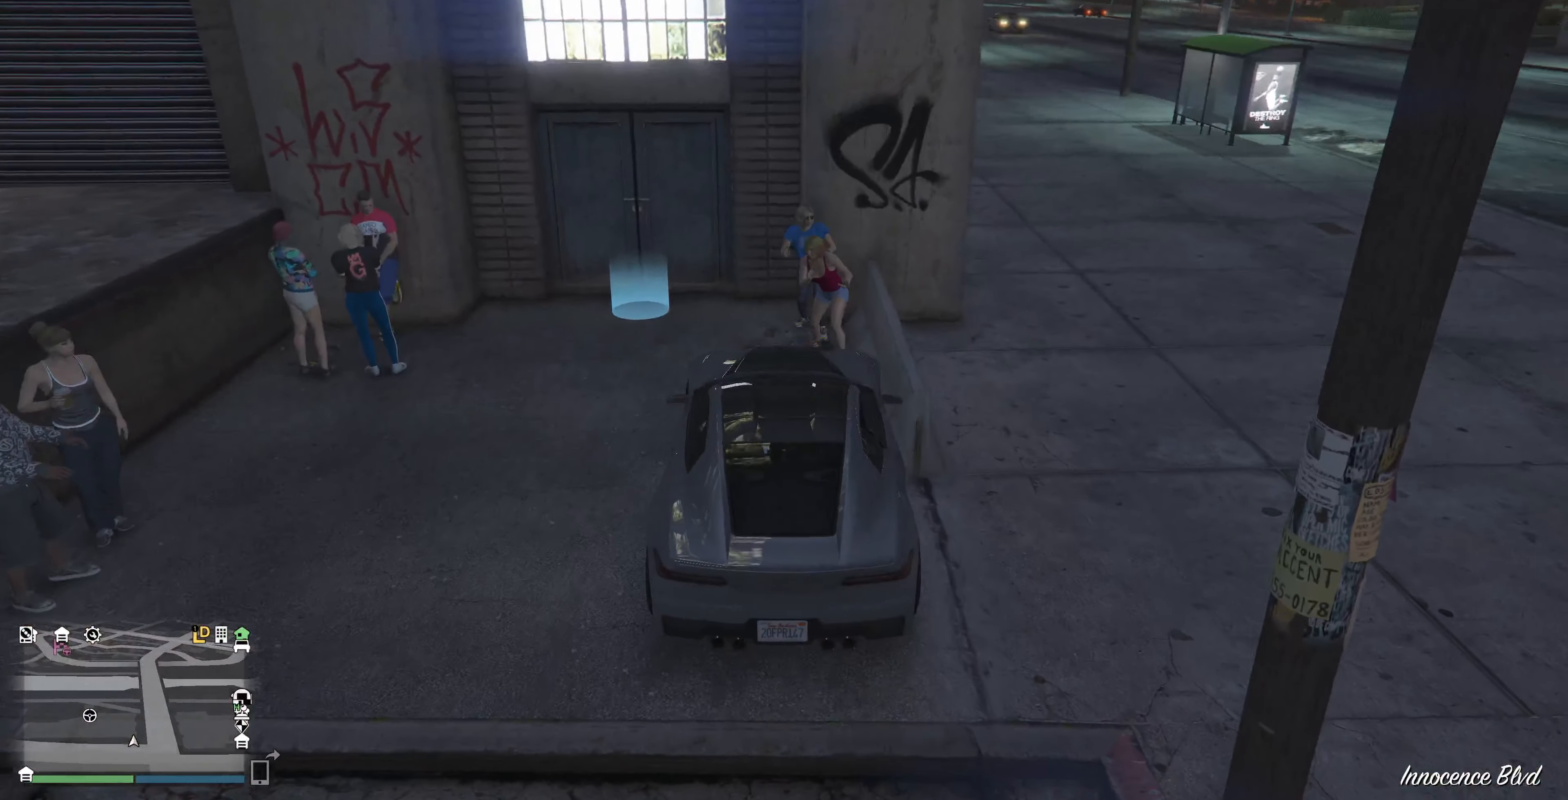
{"buttons": [], "left_stick": "center", "right_stick": "center", "events": [[200, "R2", "down"], [366, "R2", "up"], [366, "left_stick", "left"], [466, "left_stick", "center"]]}
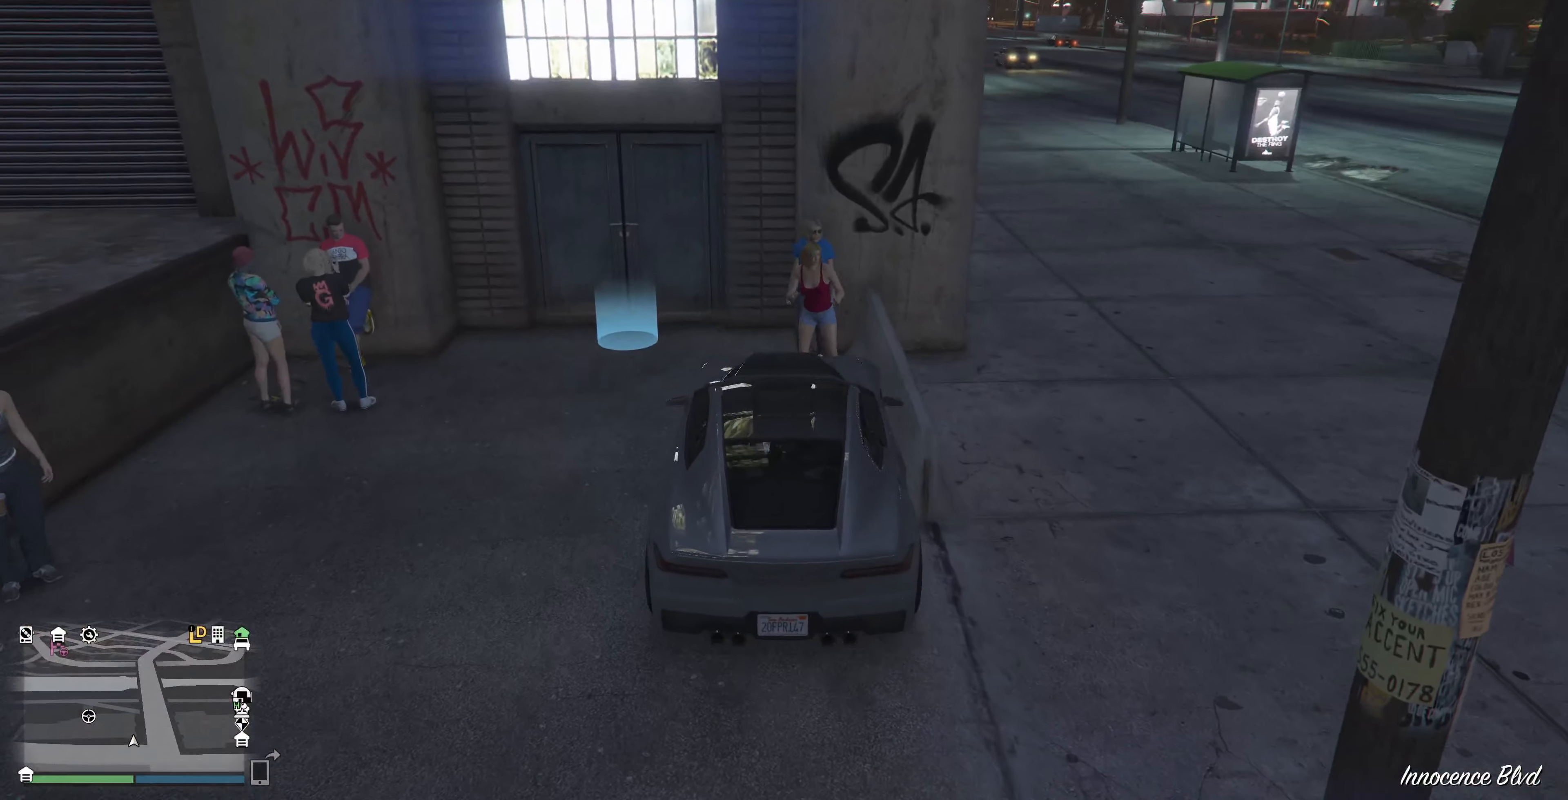
{"buttons": [], "left_stick": "center", "right_stick": "center", "events": [[33, "R2", "down"], [167, "left_stick", "left"], [200, "R2", "up"], [234, "left_stick", "center"], [300, "TRIANGLE", "down"], [467, "TRIANGLE", "up"]]}
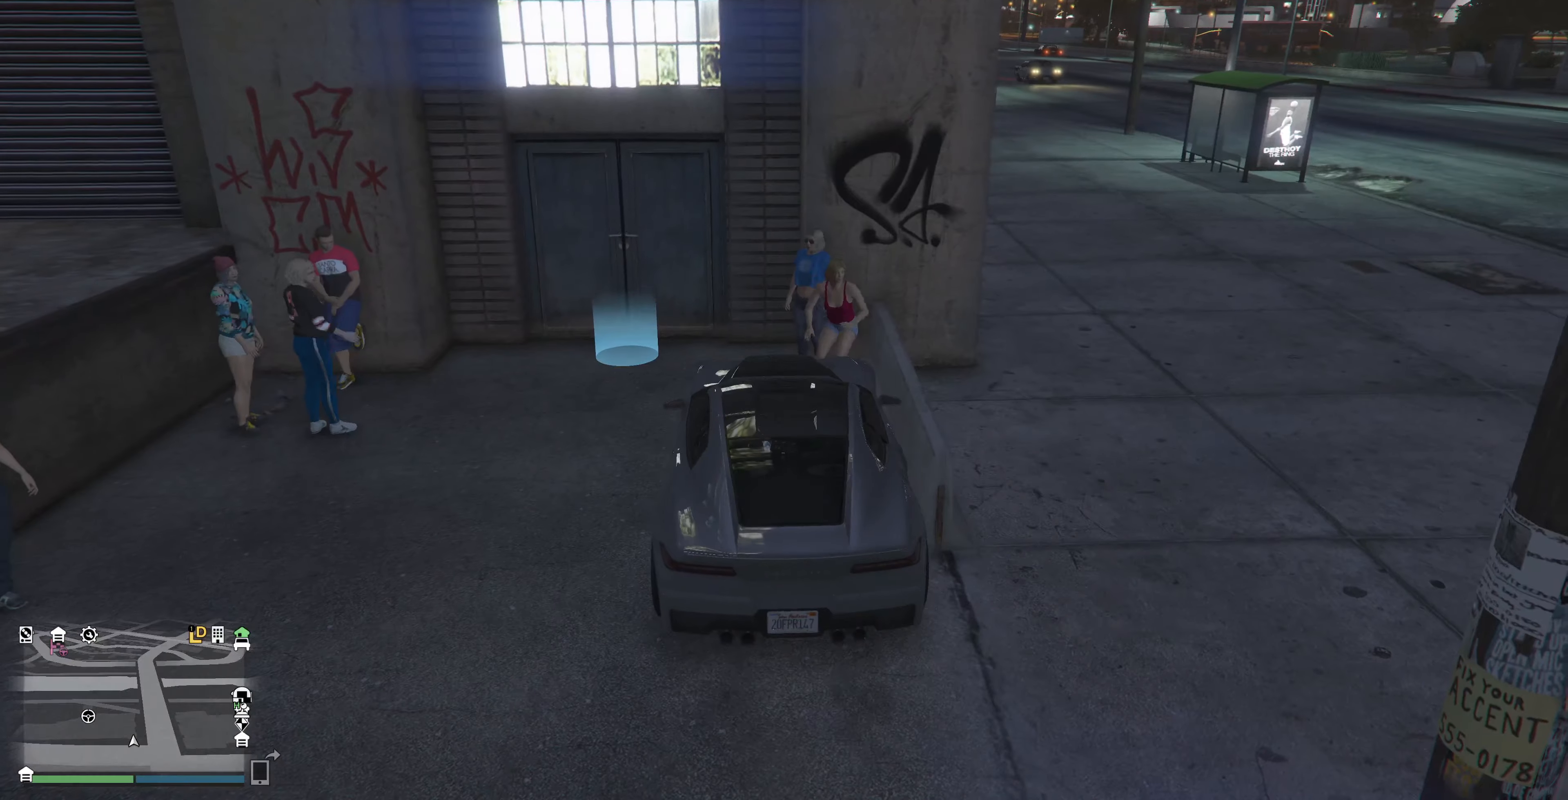
{"buttons": [], "left_stick": "up-left", "right_stick": "center", "events": [[134, "left_stick", "left"], [167, "CROSS", "down"], [300, "CROSS", "up"], [367, "CROSS", "down"], [500, "CROSS", "up"], [500, "left_stick", "up-left"]]}
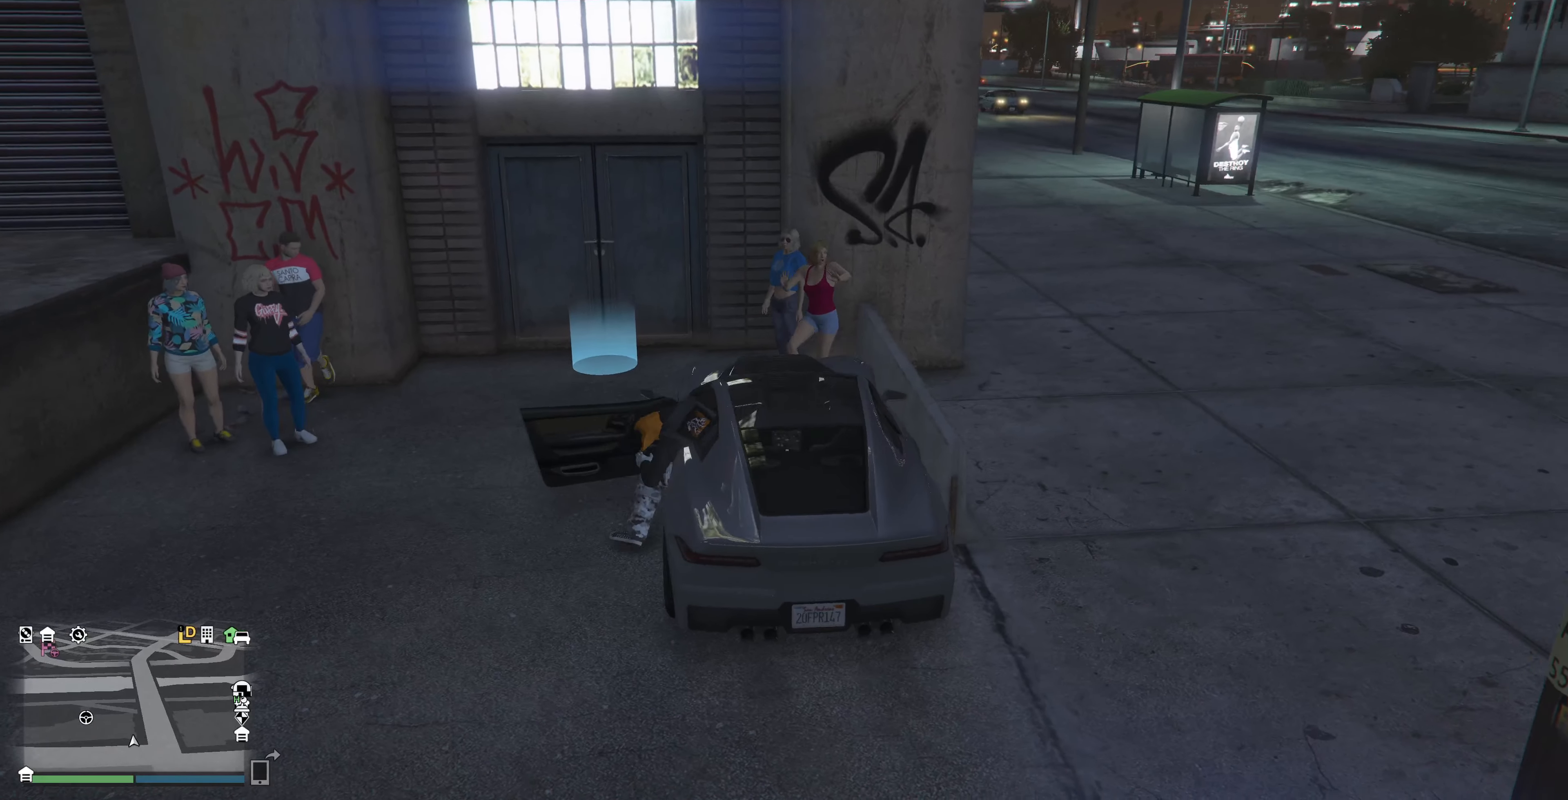
{"buttons": ["CROSS"], "left_stick": "up-left", "right_stick": "center", "events": [[100, "CROSS", "down"], [200, "CROSS", "up"], [267, "CROSS", "down"], [400, "CROSS", "up"], [500, "CROSS", "down"]]}
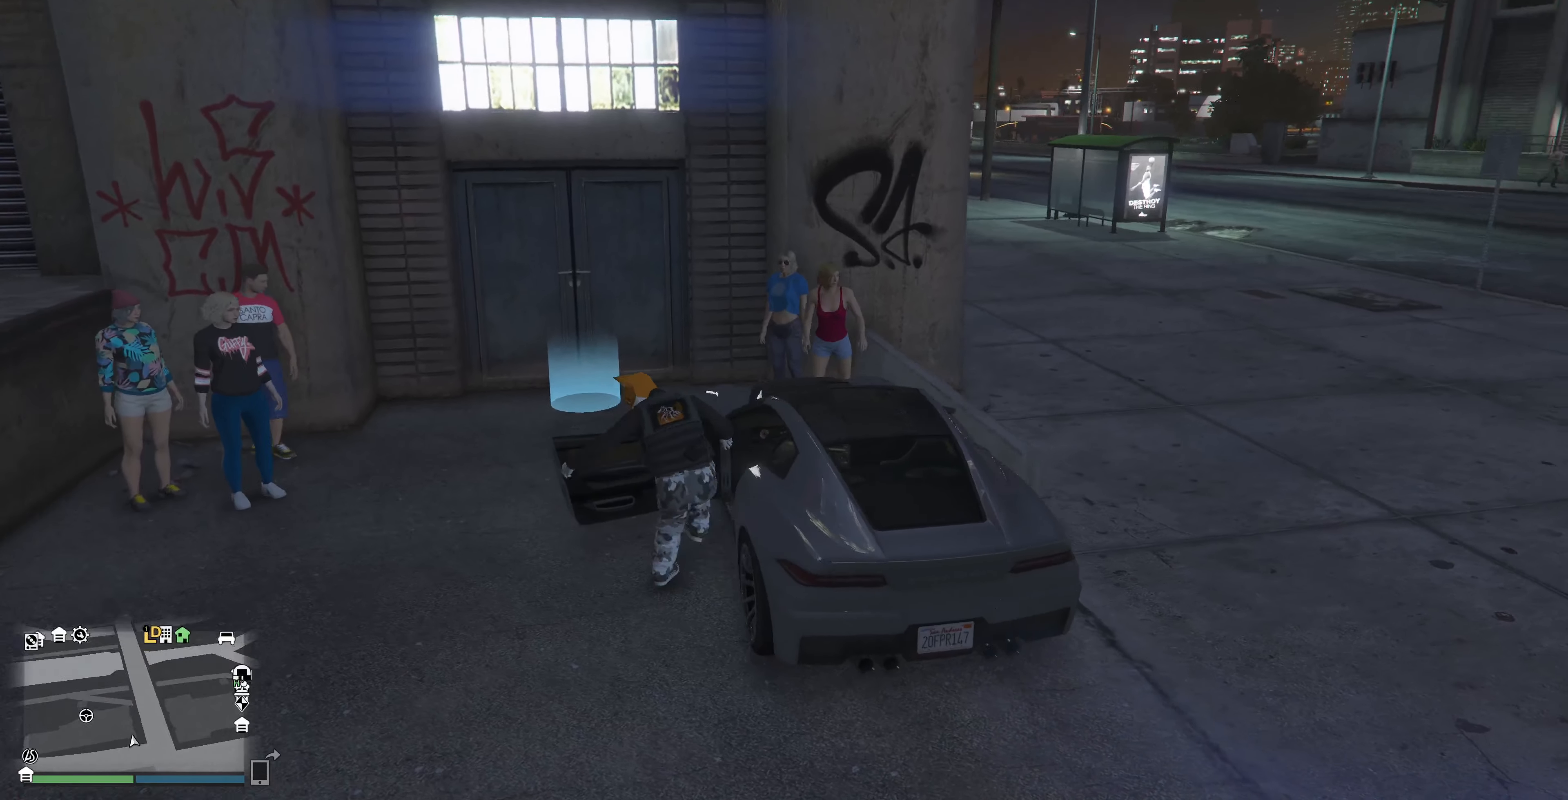
{"buttons": ["CROSS"], "left_stick": "up-left", "right_stick": "center", "events": [[167, "CROSS", "up"], [234, "CROSS", "down"], [367, "CROSS", "up"], [434, "CROSS", "down"]]}
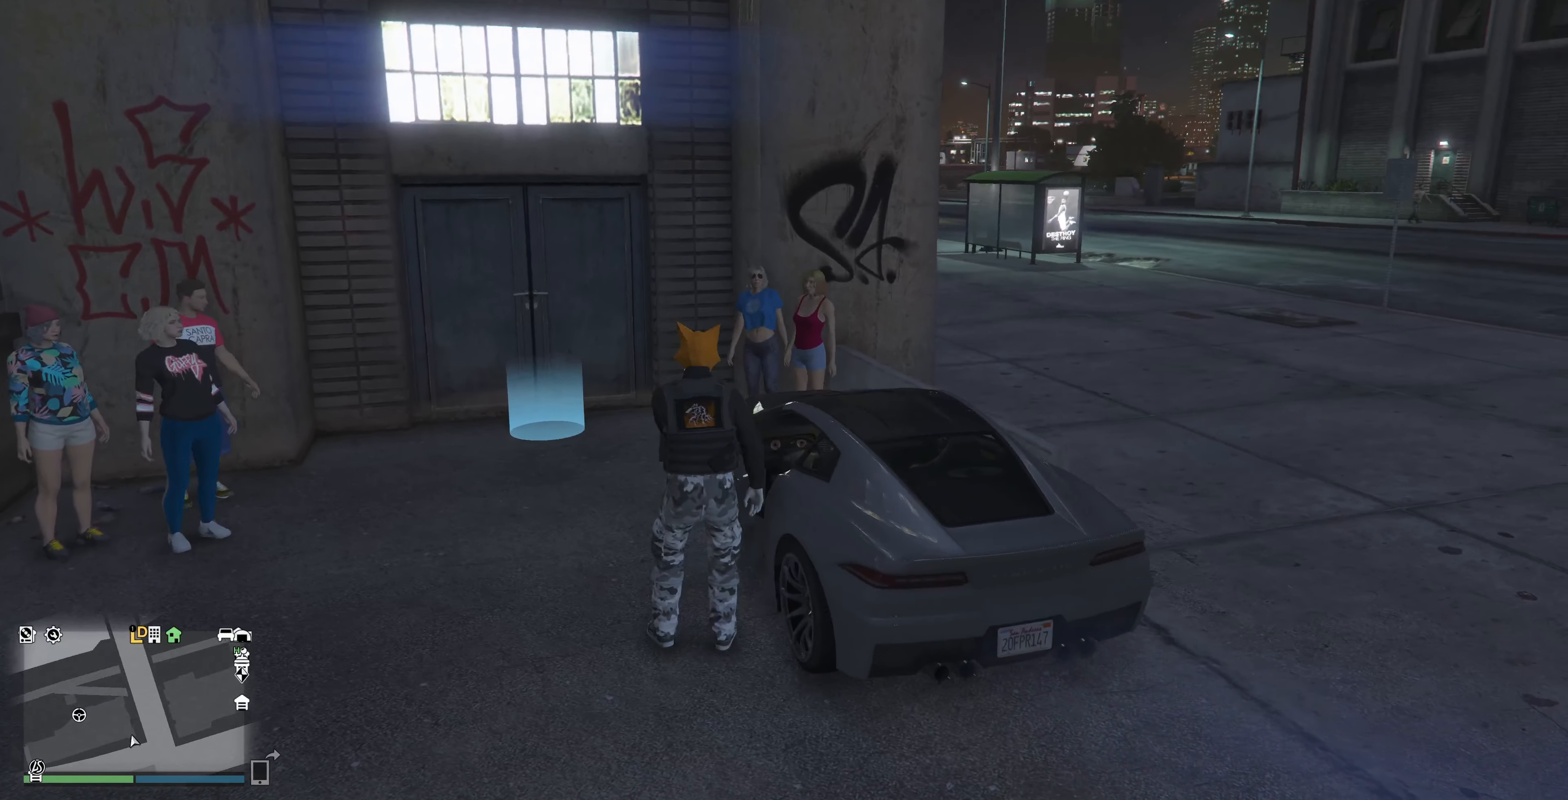
{"buttons": [], "left_stick": "up-left", "right_stick": "center", "events": [[100, "CROSS", "up"], [134, "CROSS", "down"], [300, "SQUARE", "down"], [467, "SQUARE", "up"], [500, "CROSS", "up"]]}
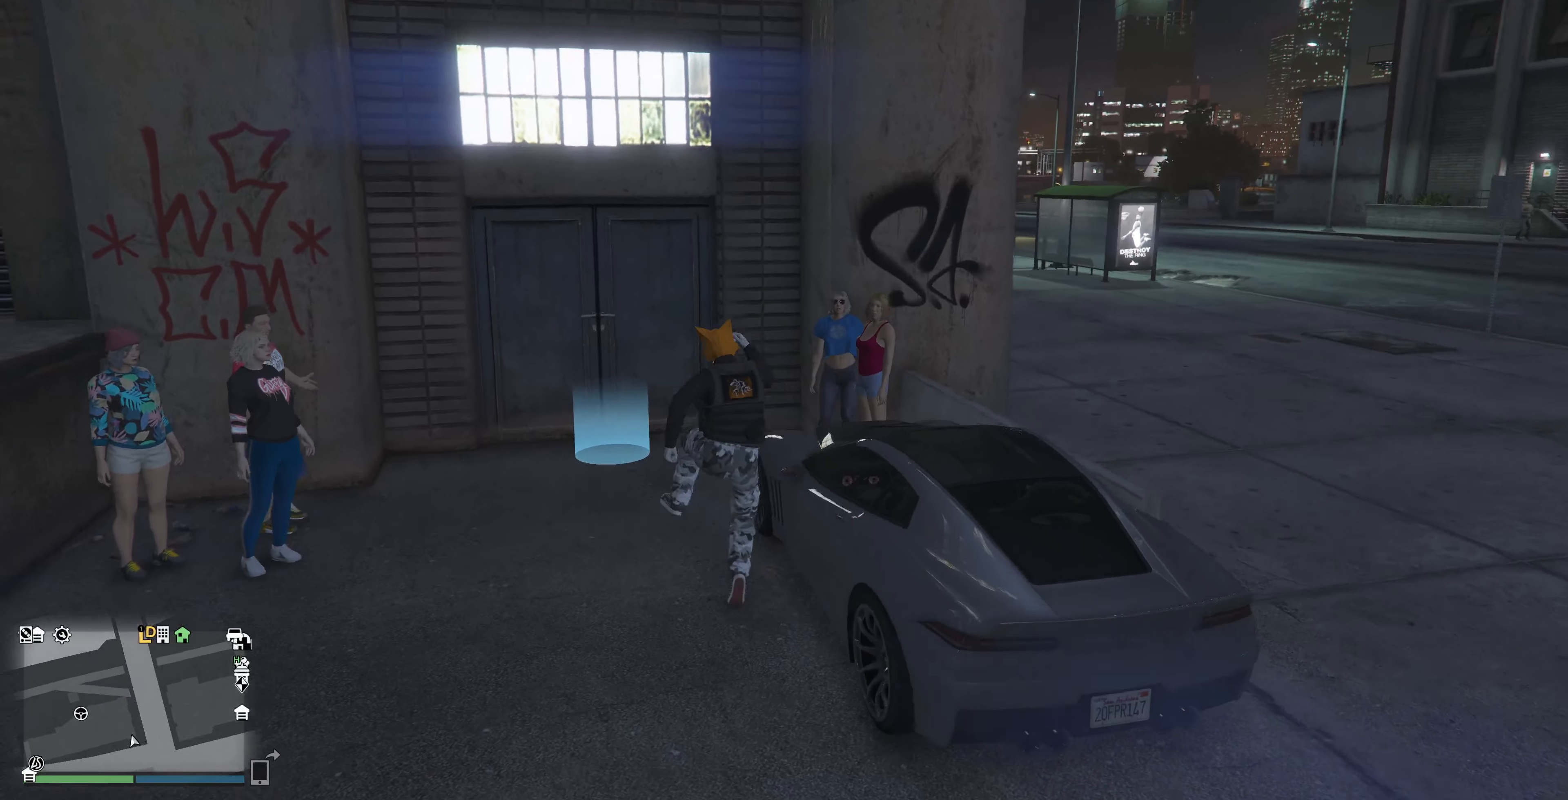
{"buttons": [], "left_stick": "center", "right_stick": "center", "events": [[400, "left_stick", "center"]]}